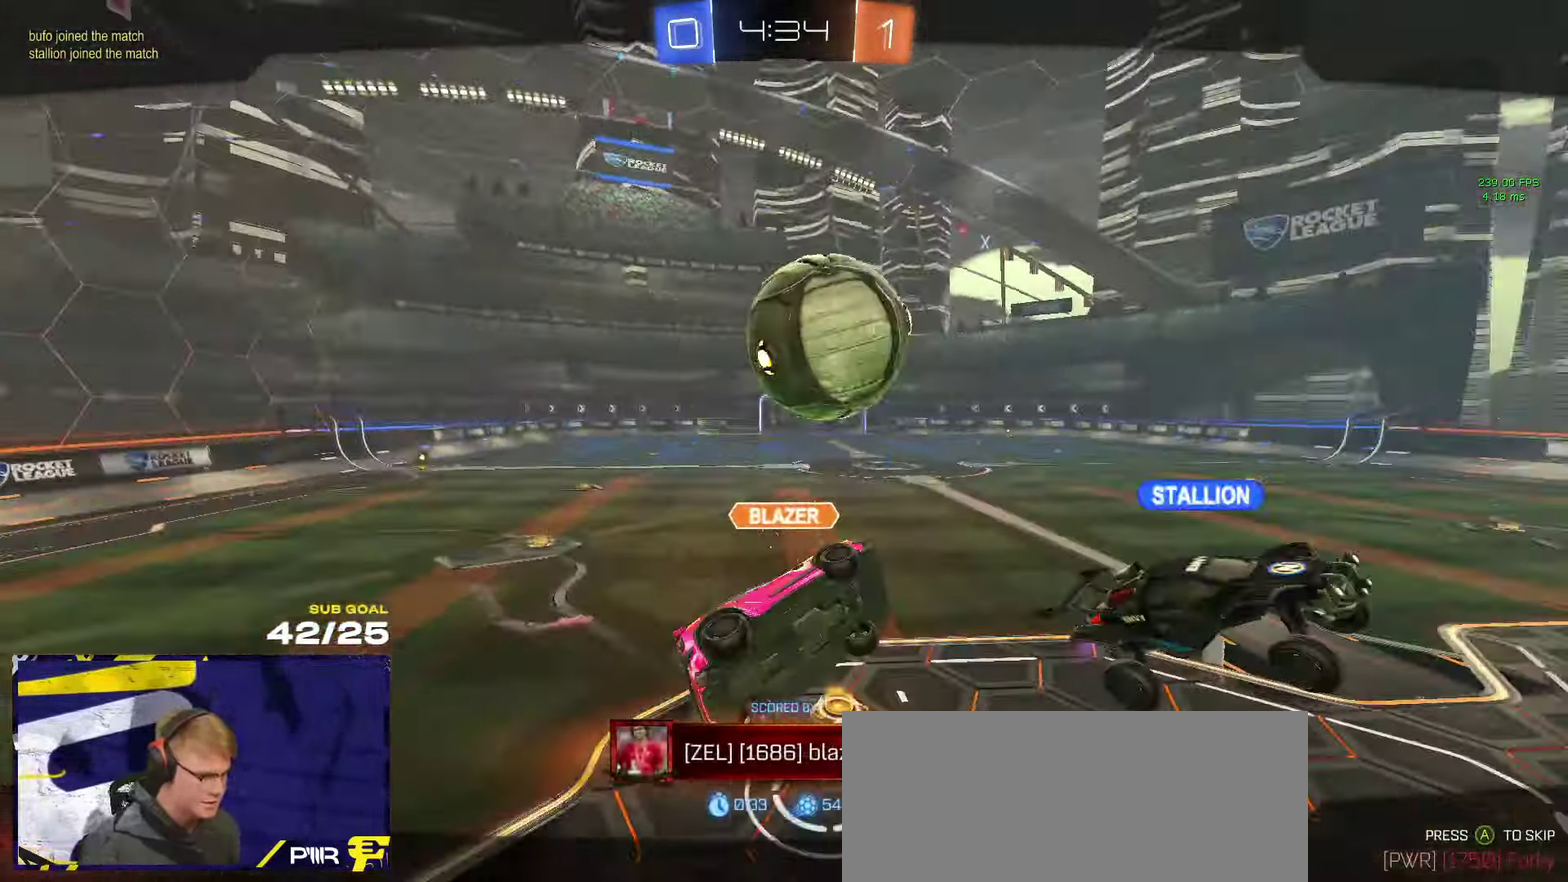
Gameplay with a controller (Xbox layout); each line is a JSON object with the inputs held at the frame after it. "events" lists button and stick changes between this image and that frame as [ms after this image, input, new state], when the widget could be followed in between.
{"buttons": ["Y", "R2"], "left_stick": "center", "right_stick": "center", "events": [[267, "A", "down"], [350, "A", "up"], [500, "Y", "down"]]}
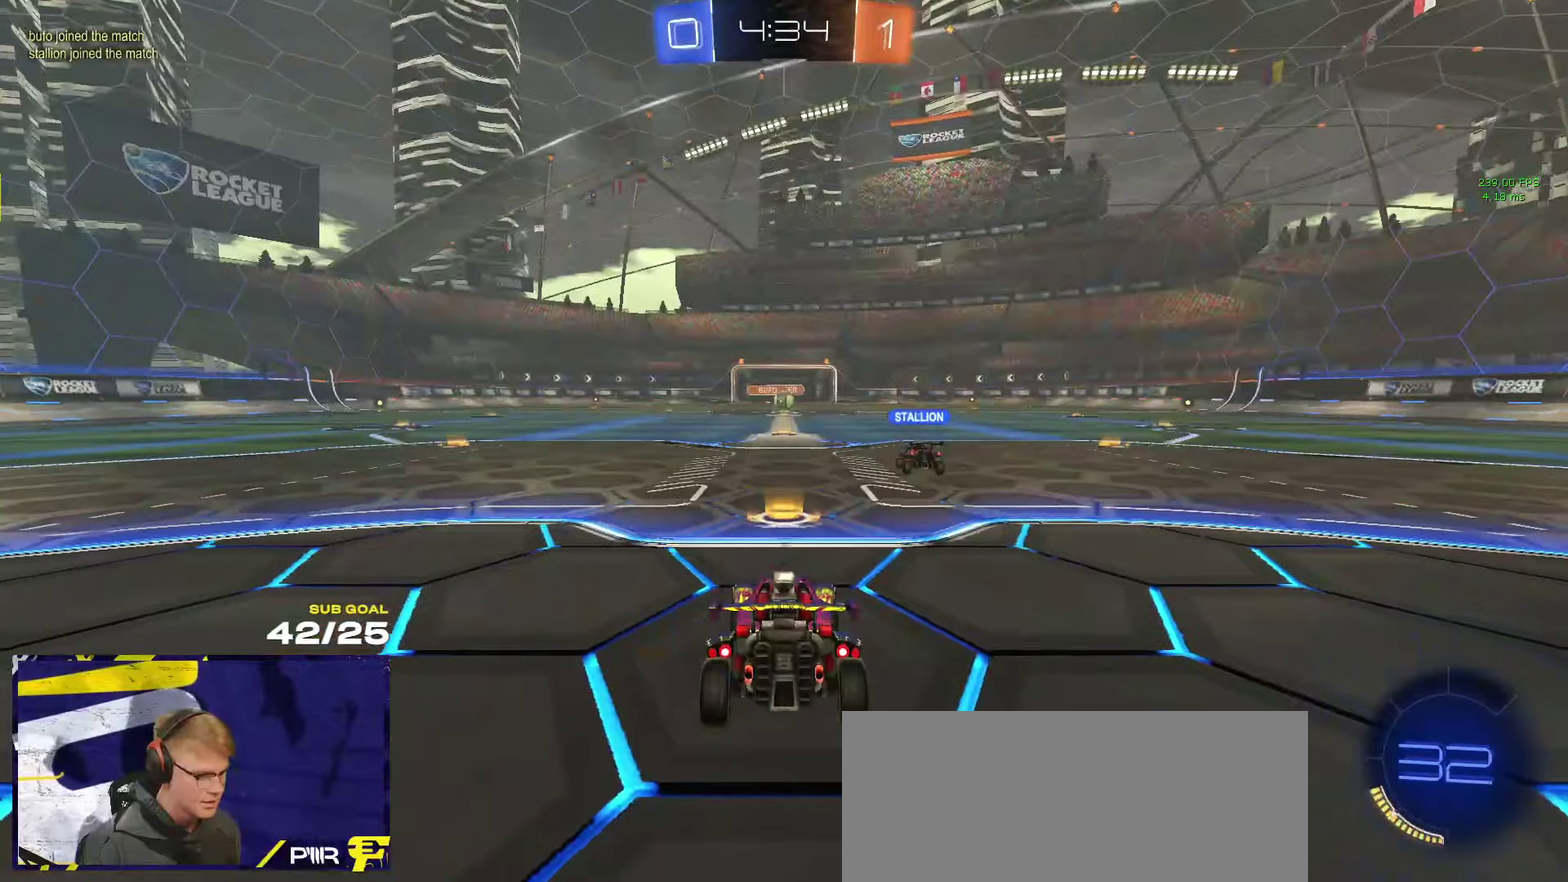
{"buttons": ["R2"], "left_stick": "center", "right_stick": "center", "events": [[83, "Y", "up"]]}
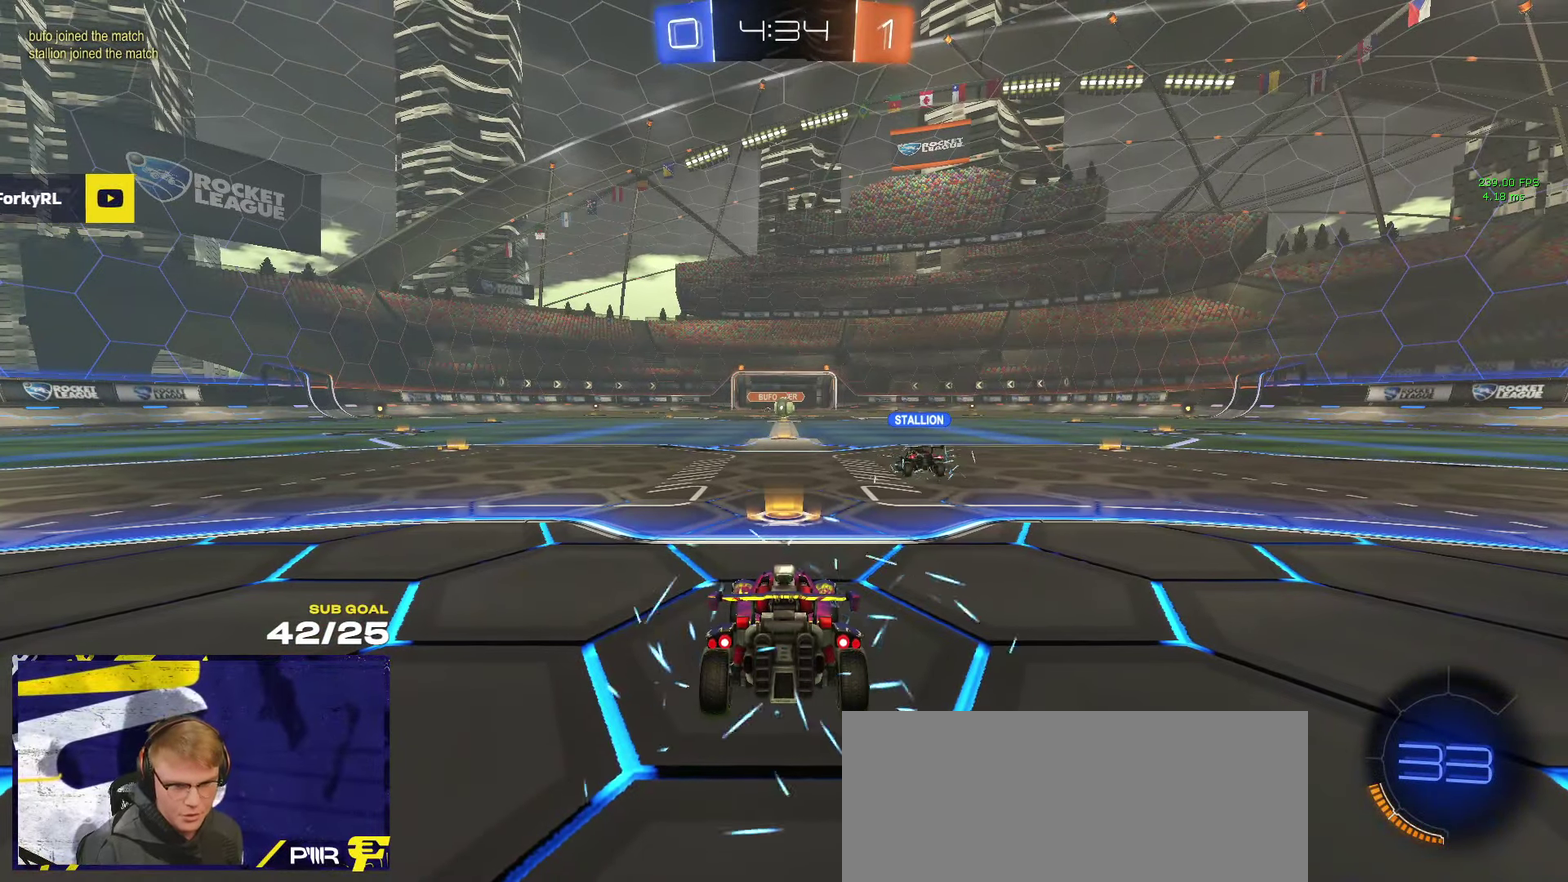
{"buttons": ["Y", "R2"], "left_stick": "center", "right_stick": "center", "events": [[450, "Y", "down"]]}
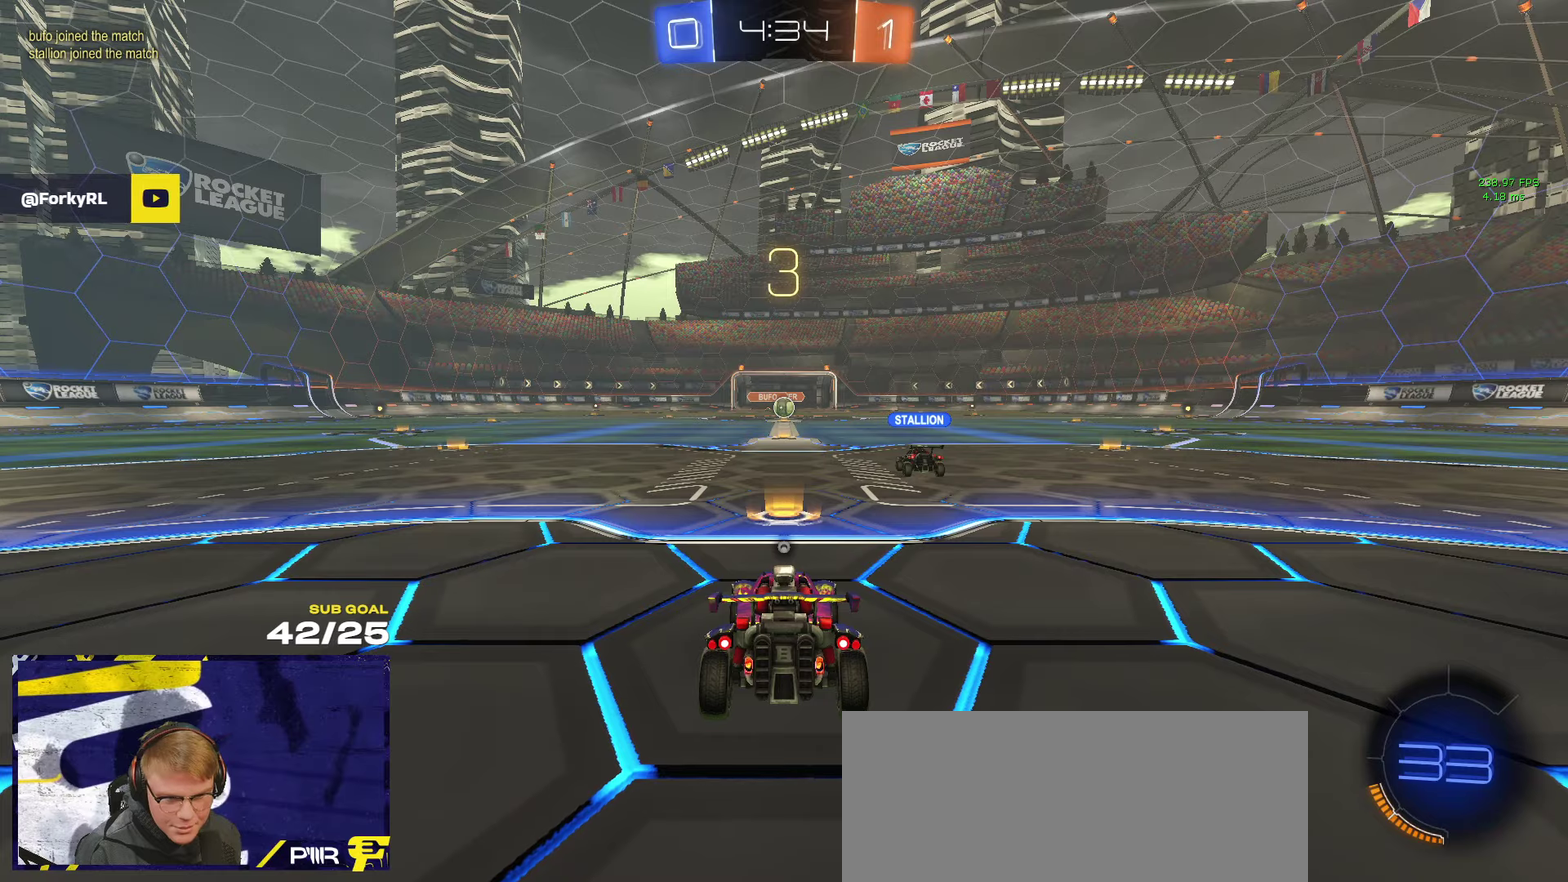
{"buttons": ["R2"], "left_stick": "center", "right_stick": "center", "events": [[34, "Y", "up"]]}
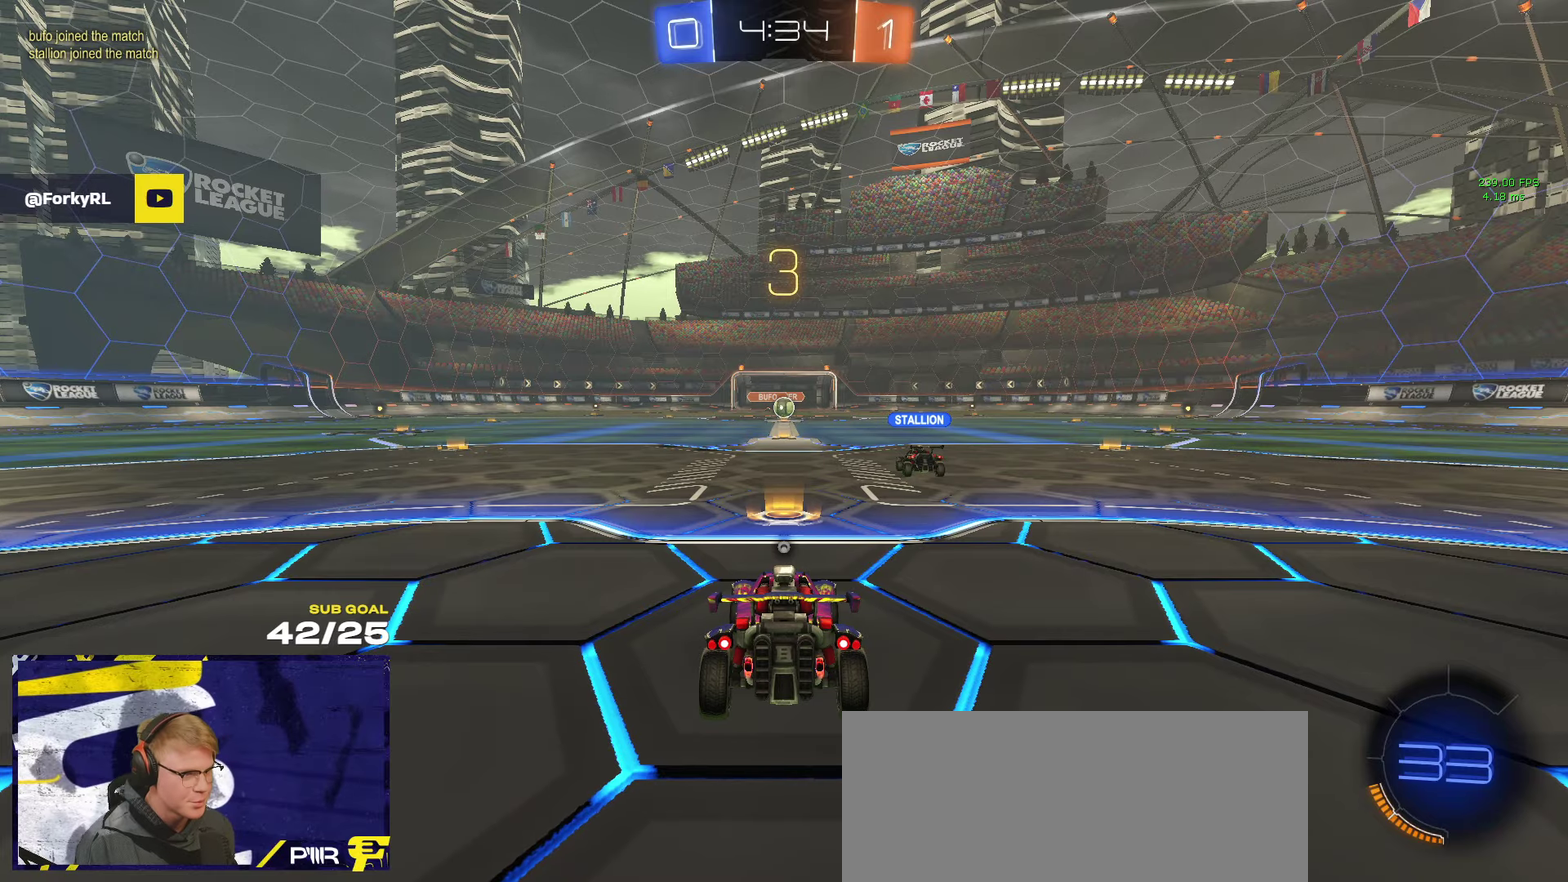
{"buttons": ["R2"], "left_stick": "center", "right_stick": "center", "events": []}
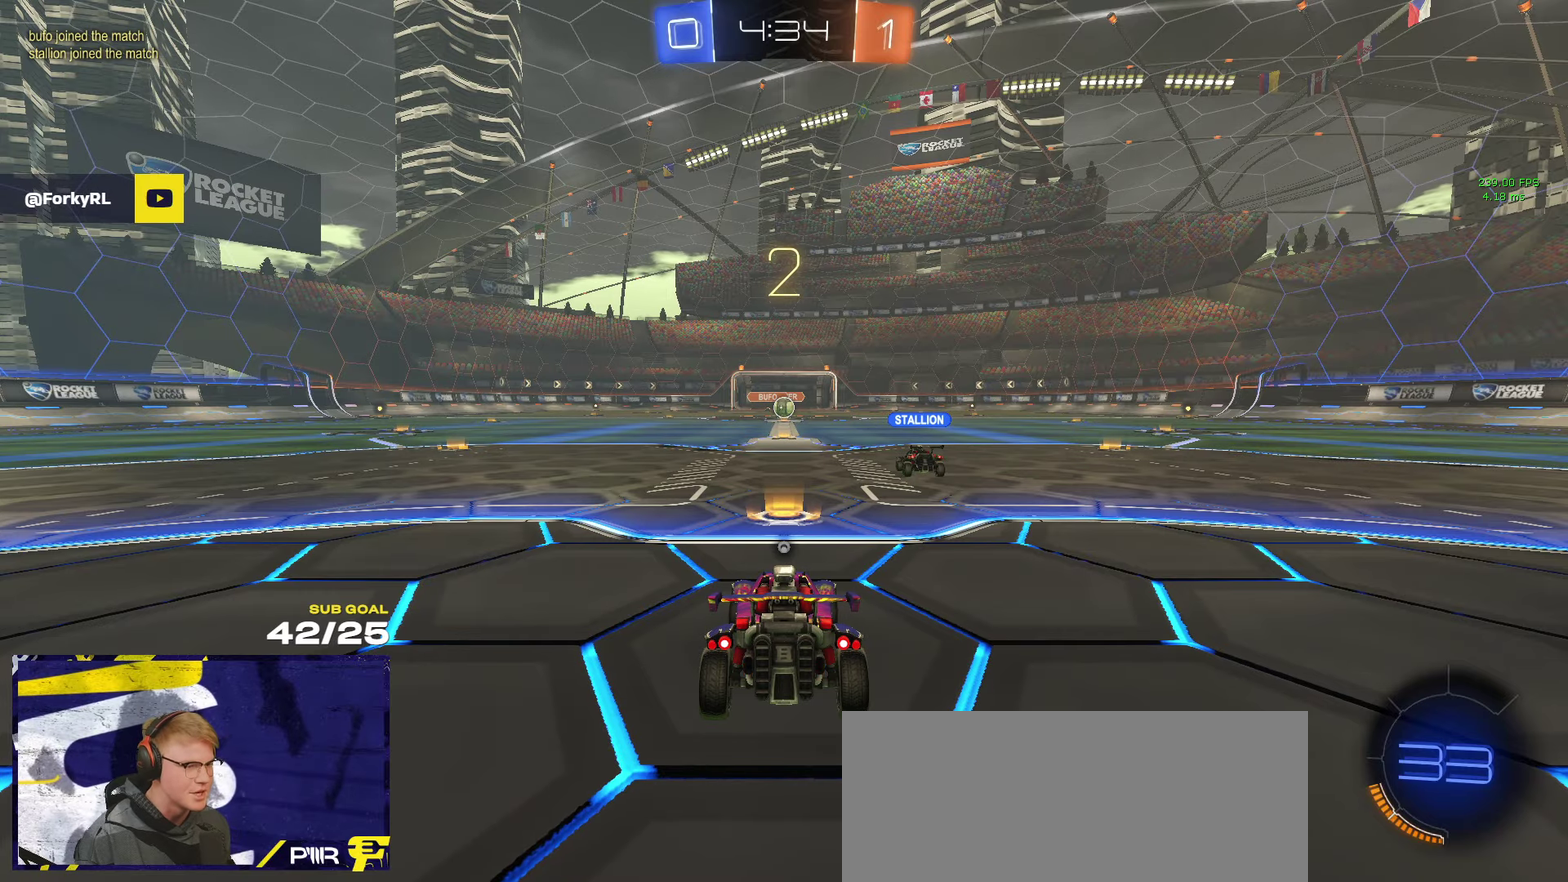
{"buttons": ["R2"], "left_stick": "center", "right_stick": "center", "events": [[217, "Y", "down"], [284, "Y", "up"]]}
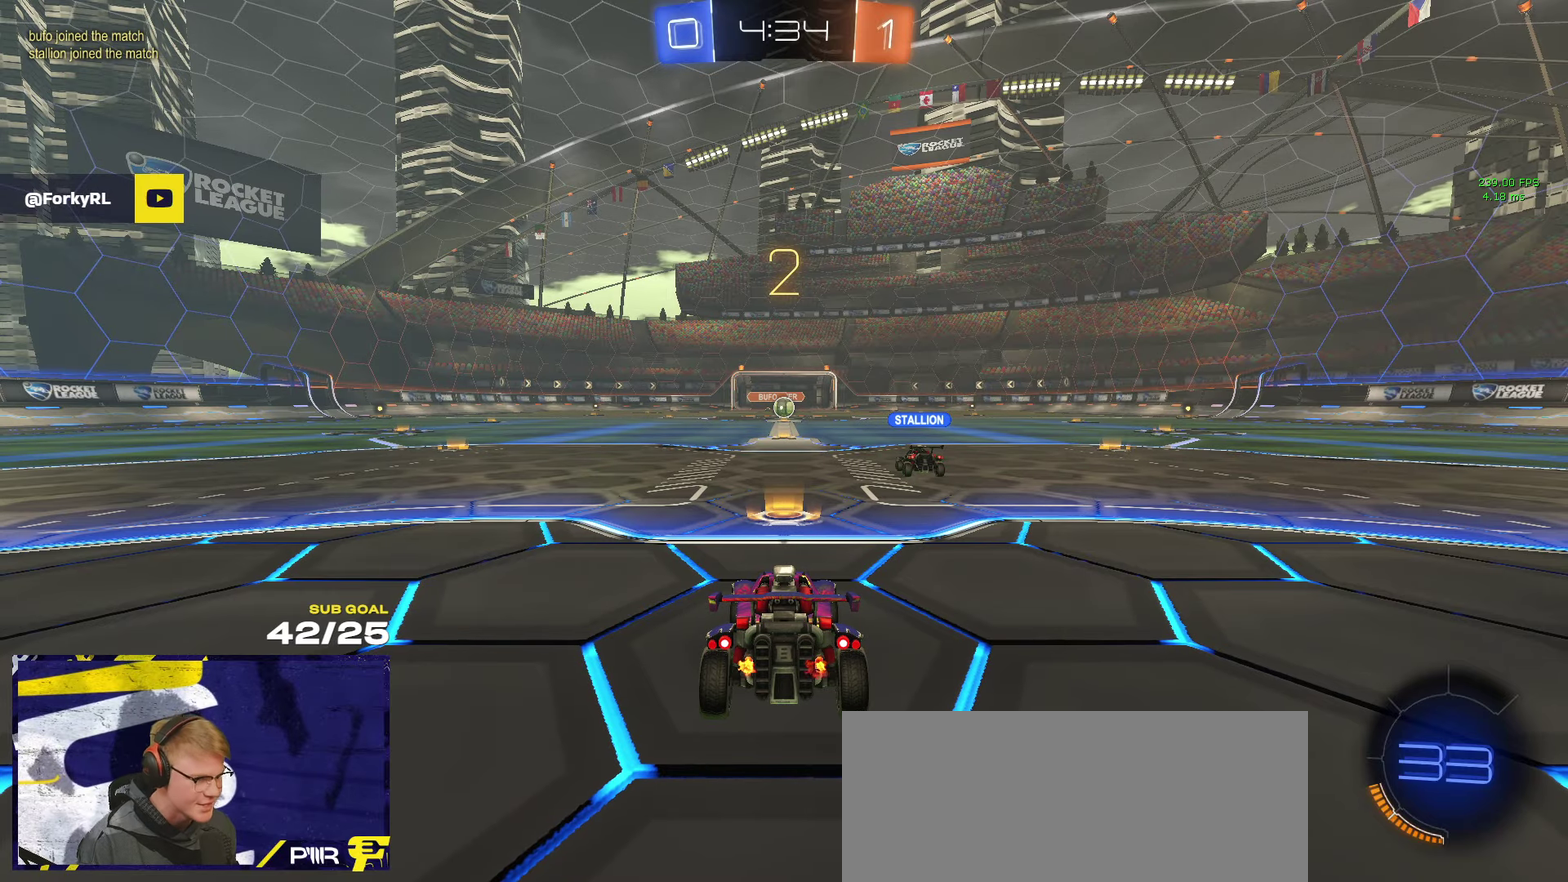
{"buttons": ["R2"], "left_stick": "center", "right_stick": "center", "events": []}
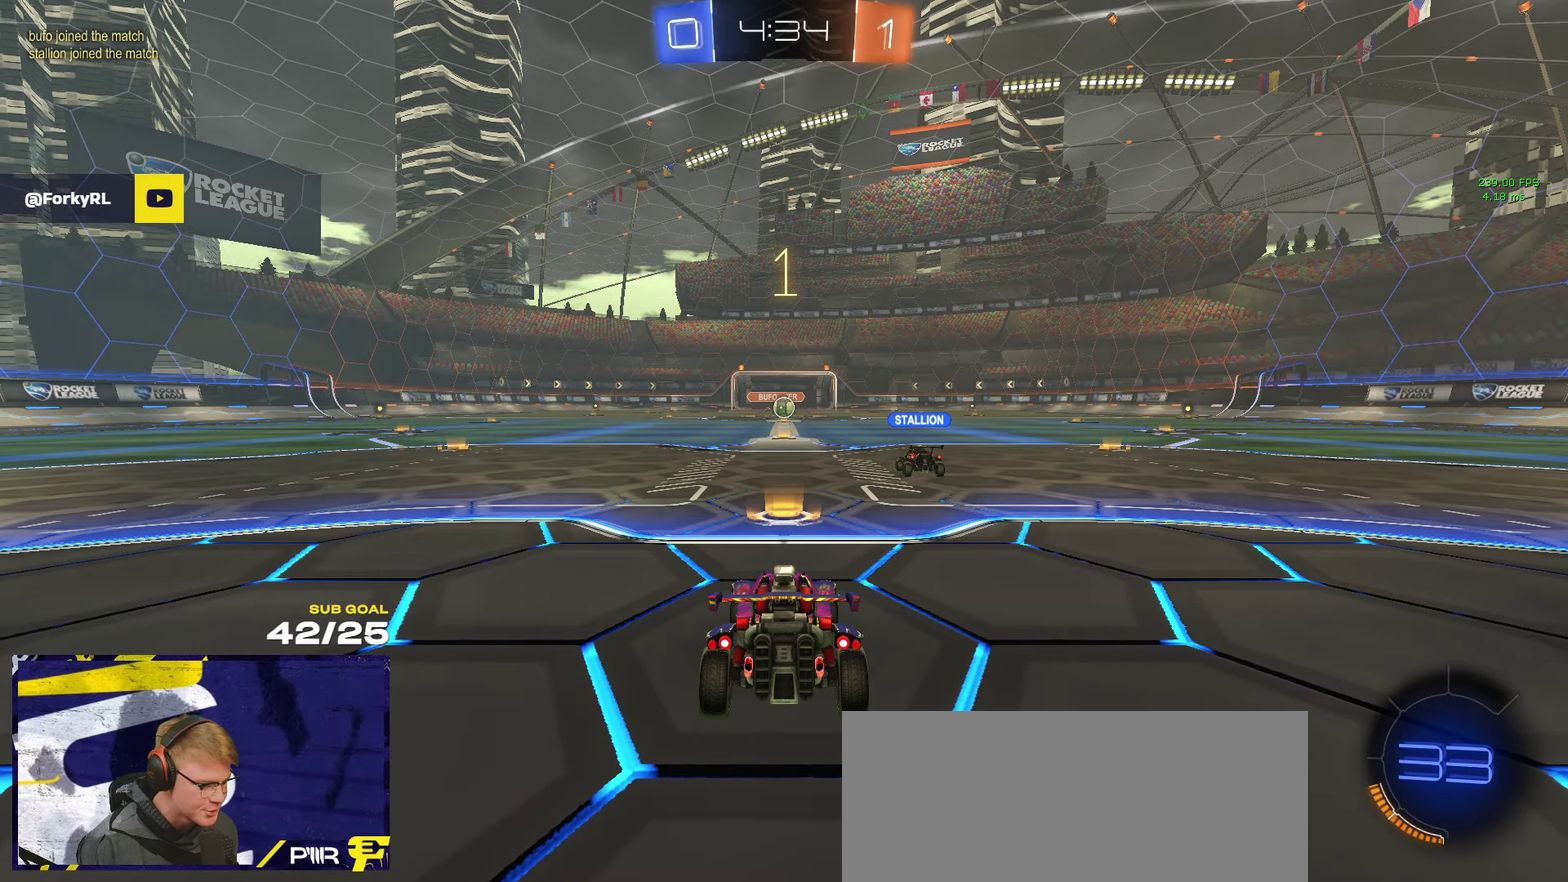
{"buttons": ["Y", "R2"], "left_stick": "up", "right_stick": "center", "events": [[234, "left_stick", "up"], [467, "Y", "down"]]}
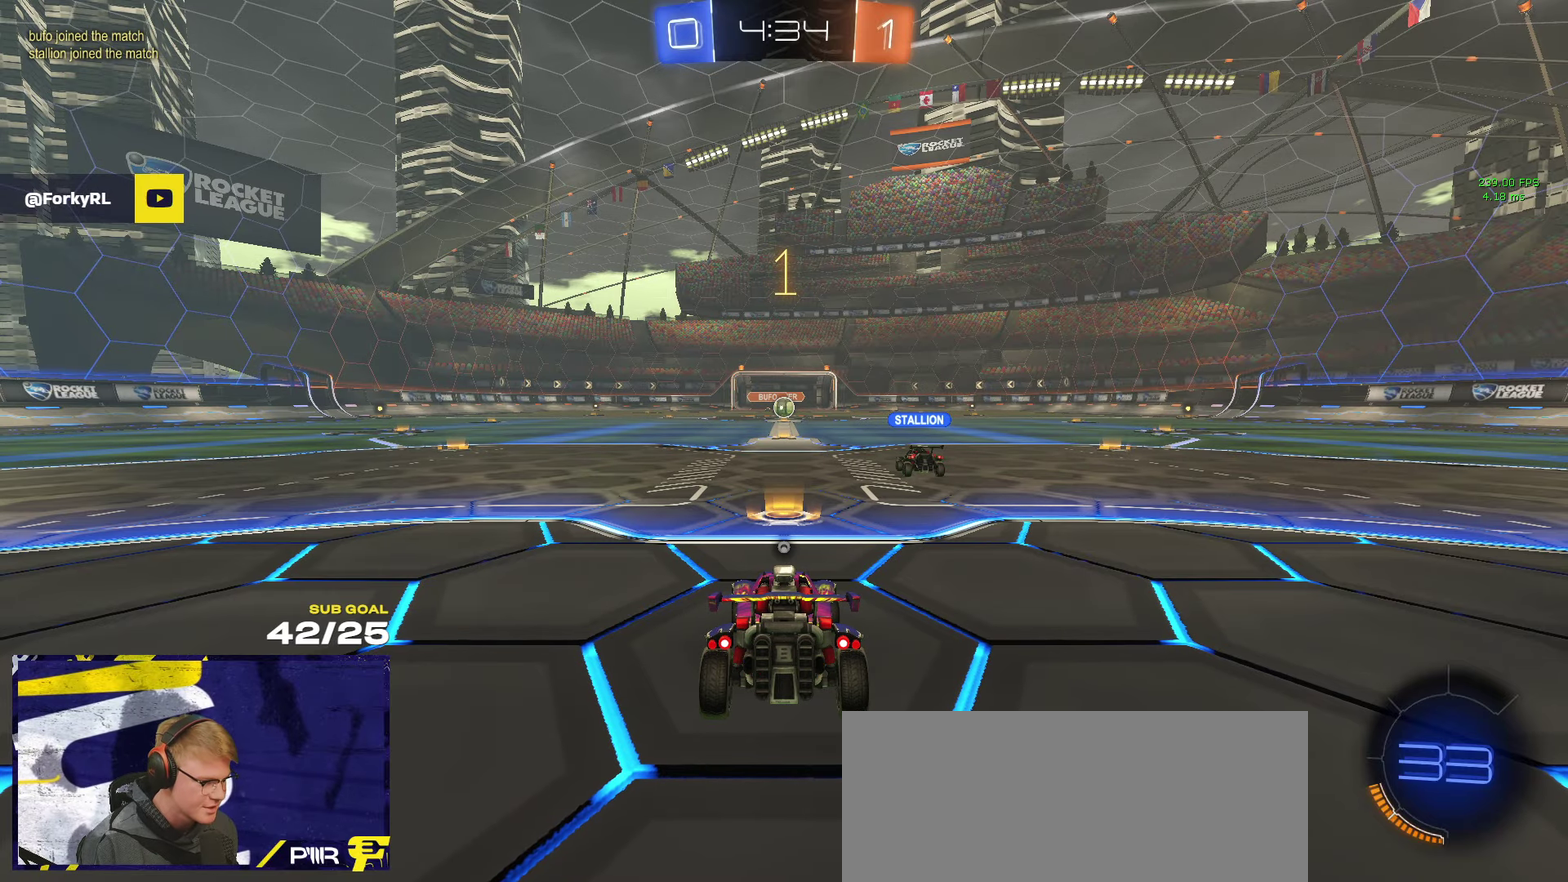
{"buttons": ["R1", "R2"], "left_stick": "center", "right_stick": "center", "events": [[34, "Y", "up"], [317, "left_stick", "center"], [384, "R1", "down"]]}
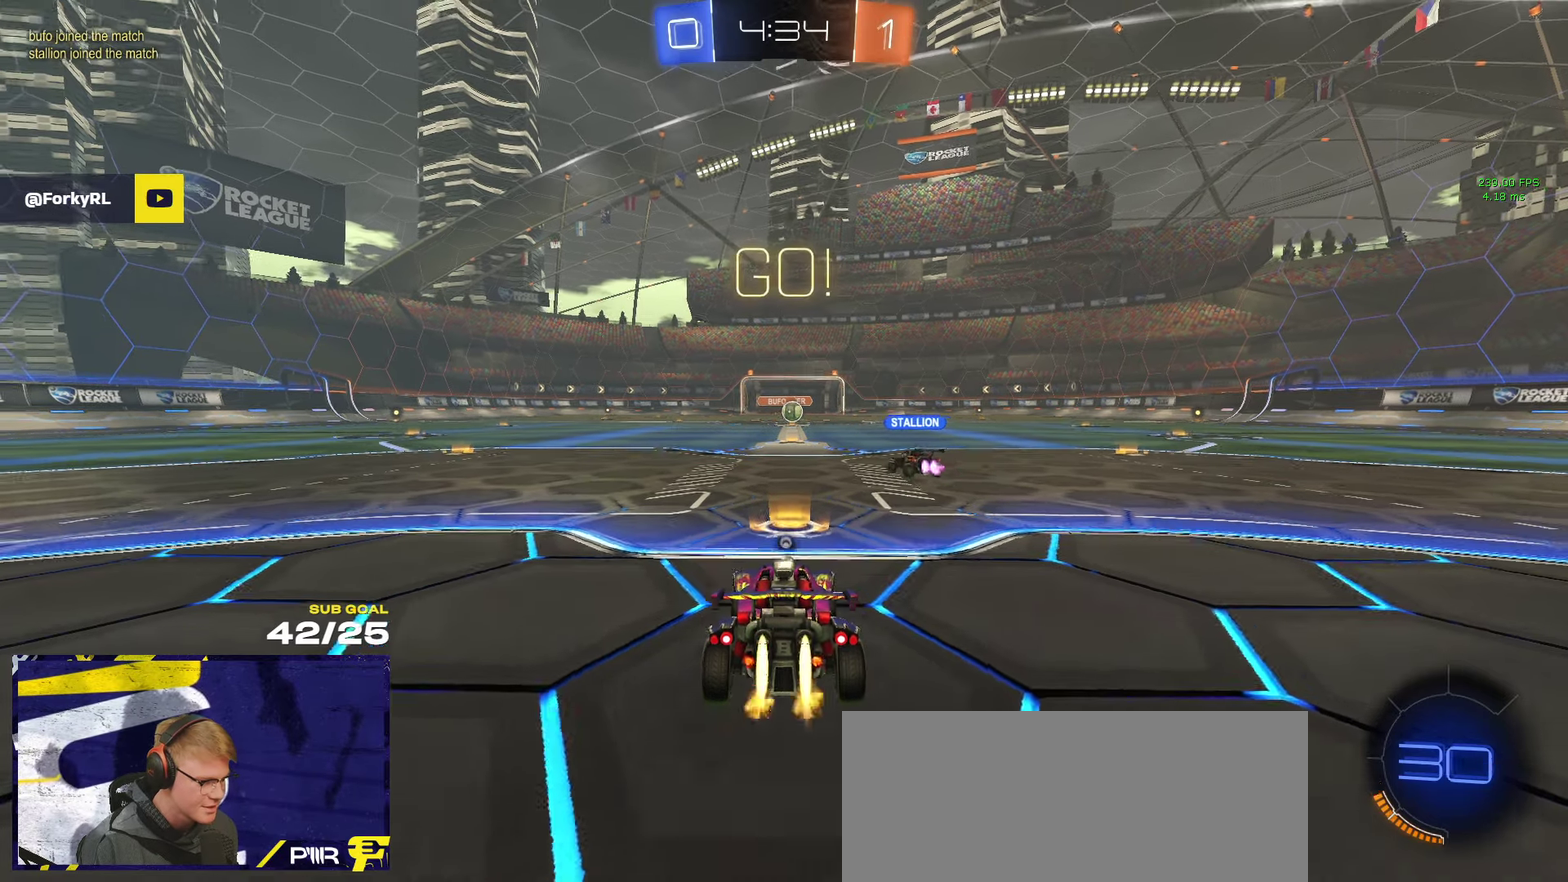
{"buttons": ["R2", "L3"], "left_stick": "down-left", "right_stick": "center"}
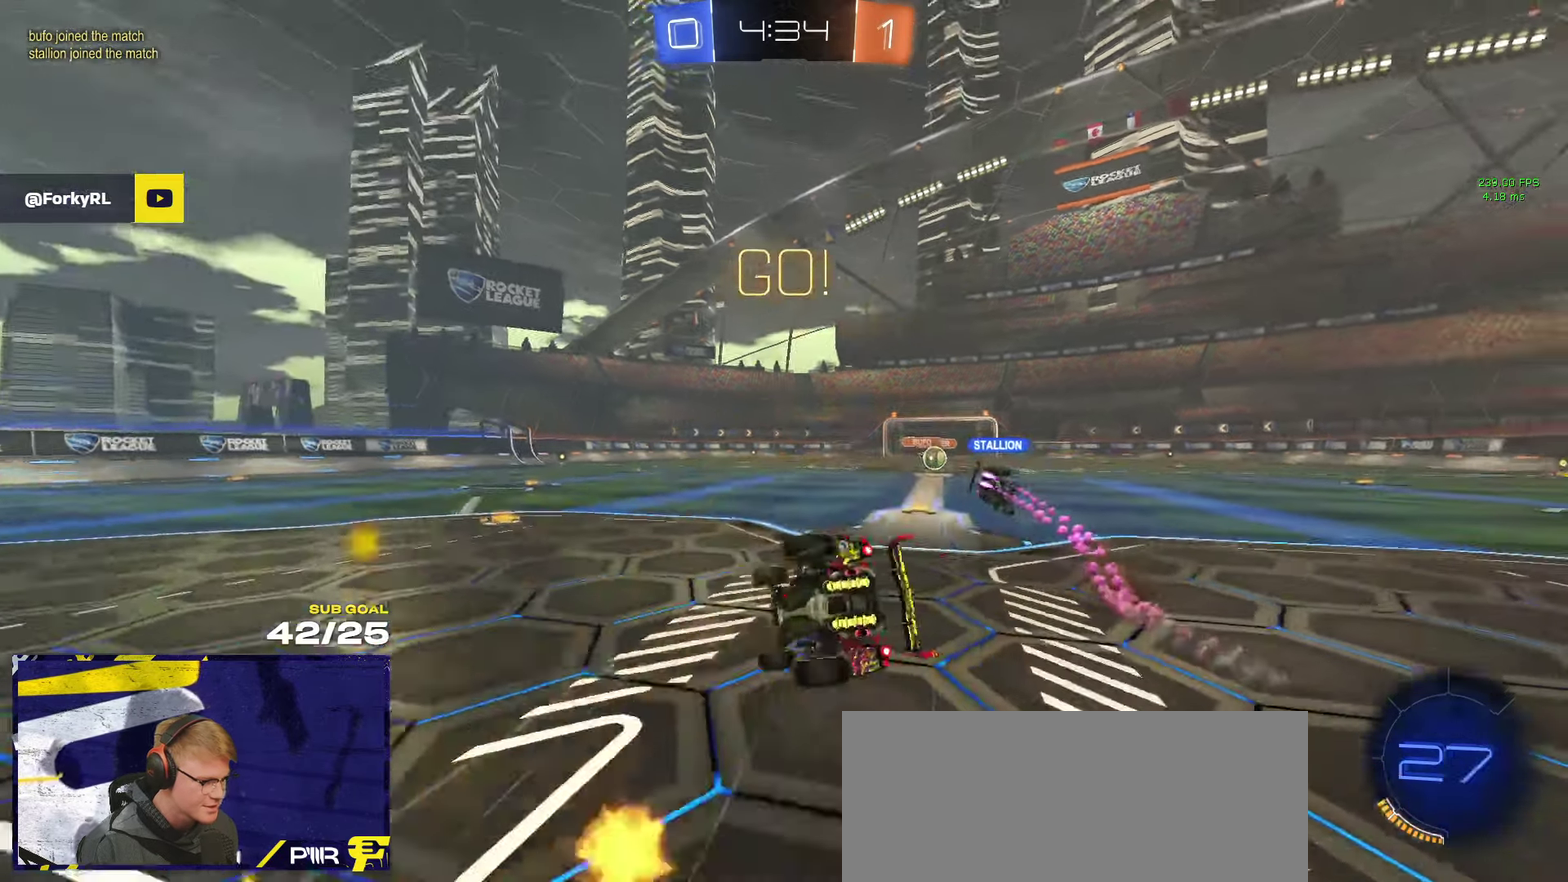
{"buttons": ["R2", "L3"], "left_stick": "down-right", "right_stick": "center", "events": [[17, "Y", "down"], [50, "left_stick", "down"], [100, "left_stick", "down-right"], [117, "Y", "up"], [317, "Y", "down"], [417, "Y", "up"]]}
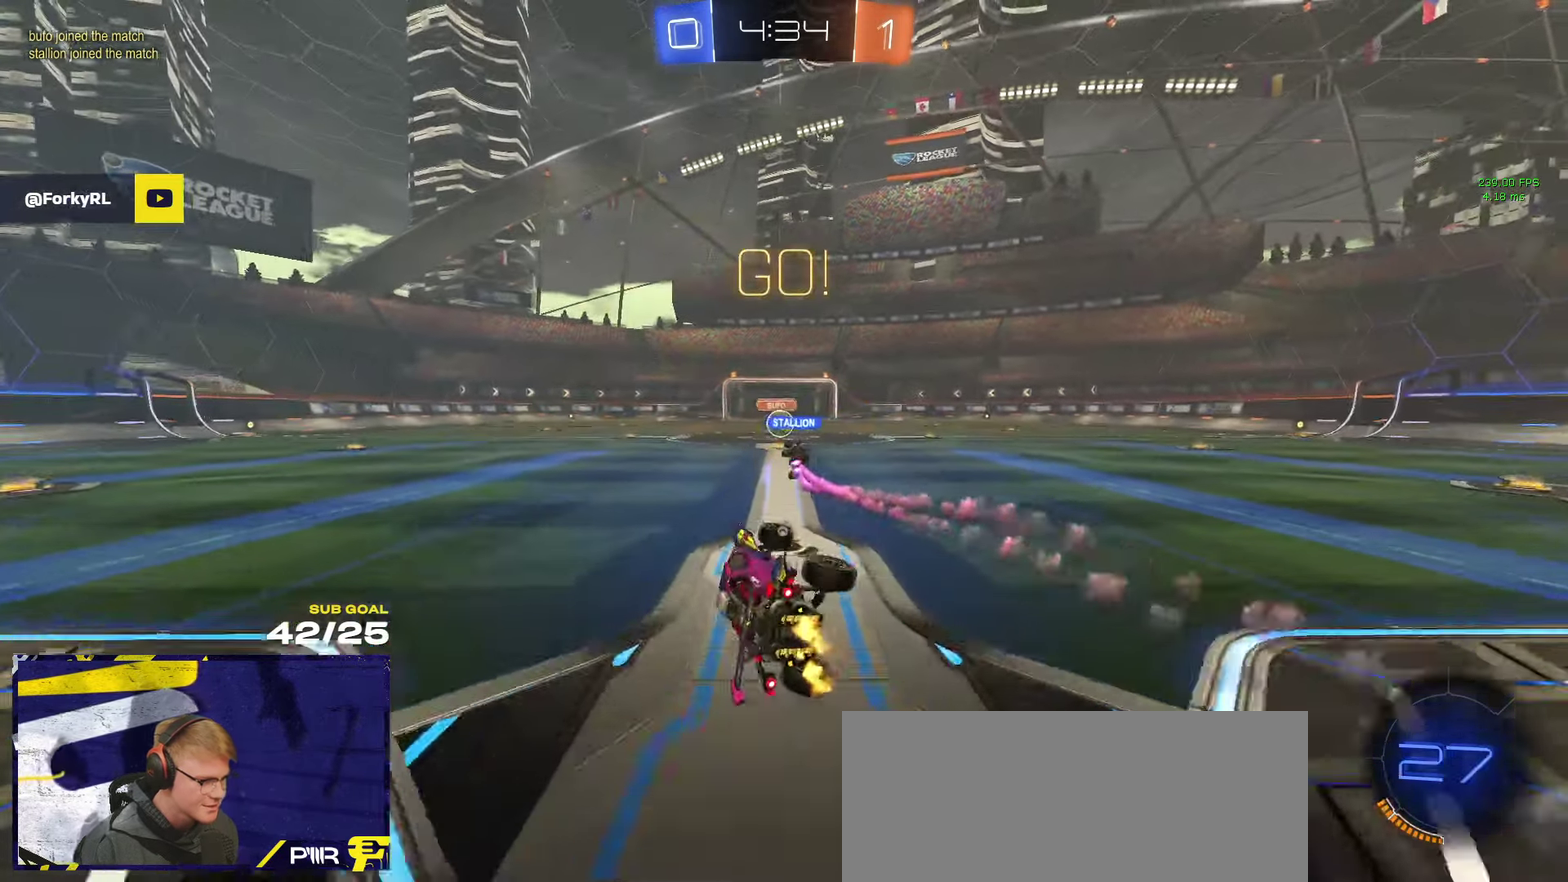
{"buttons": ["R2"], "left_stick": "center", "right_stick": "center"}
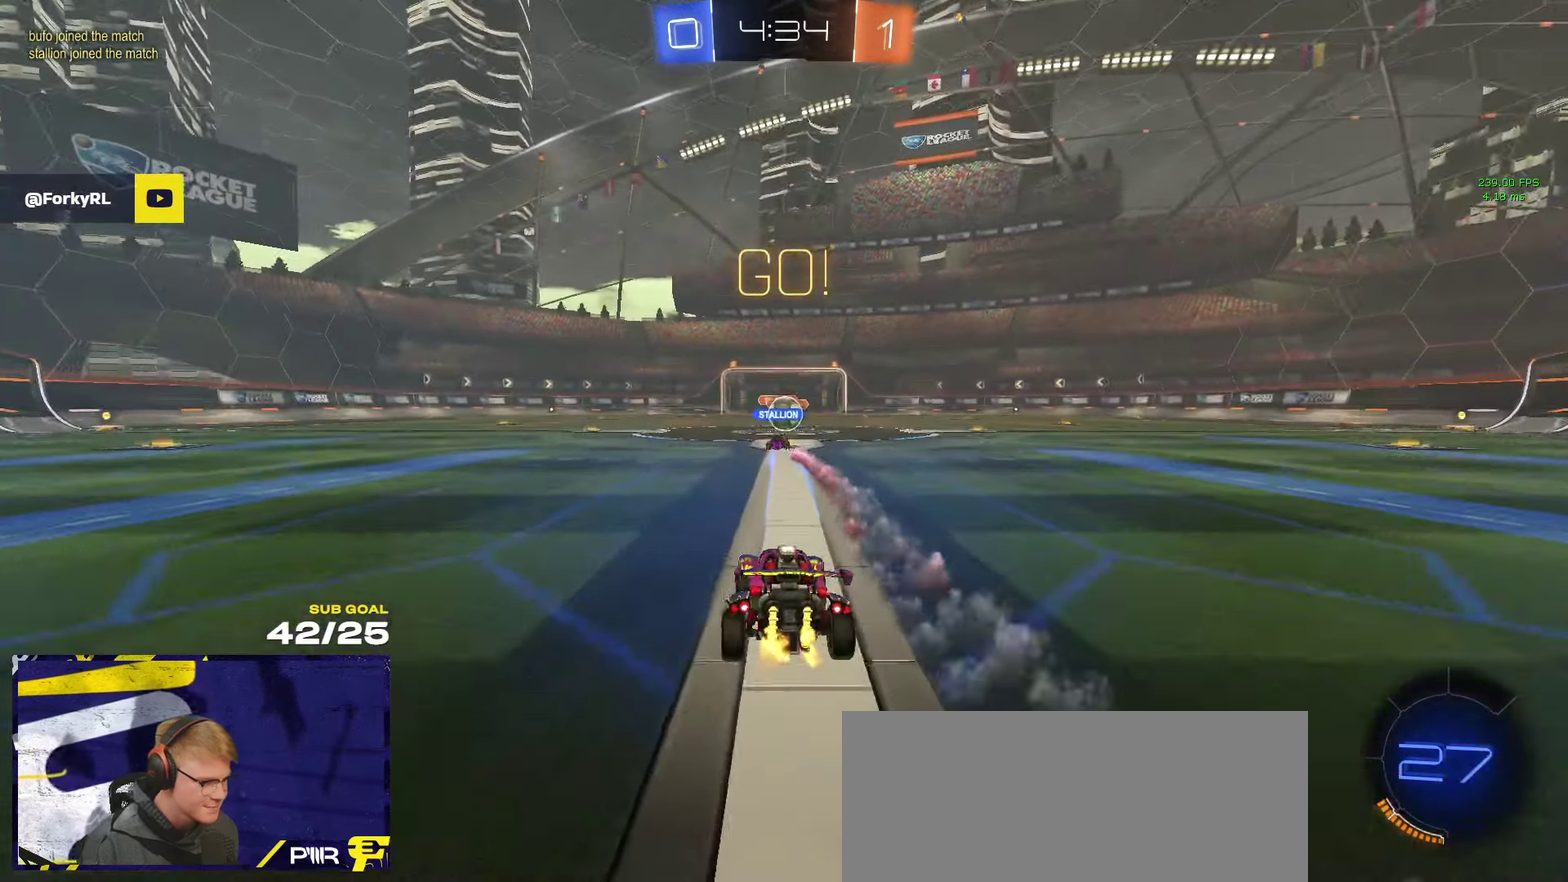
{"buttons": ["R2"], "left_stick": "right", "right_stick": "center", "events": [[184, "left_stick", "right"], [267, "left_stick", "center"], [484, "left_stick", "right"]]}
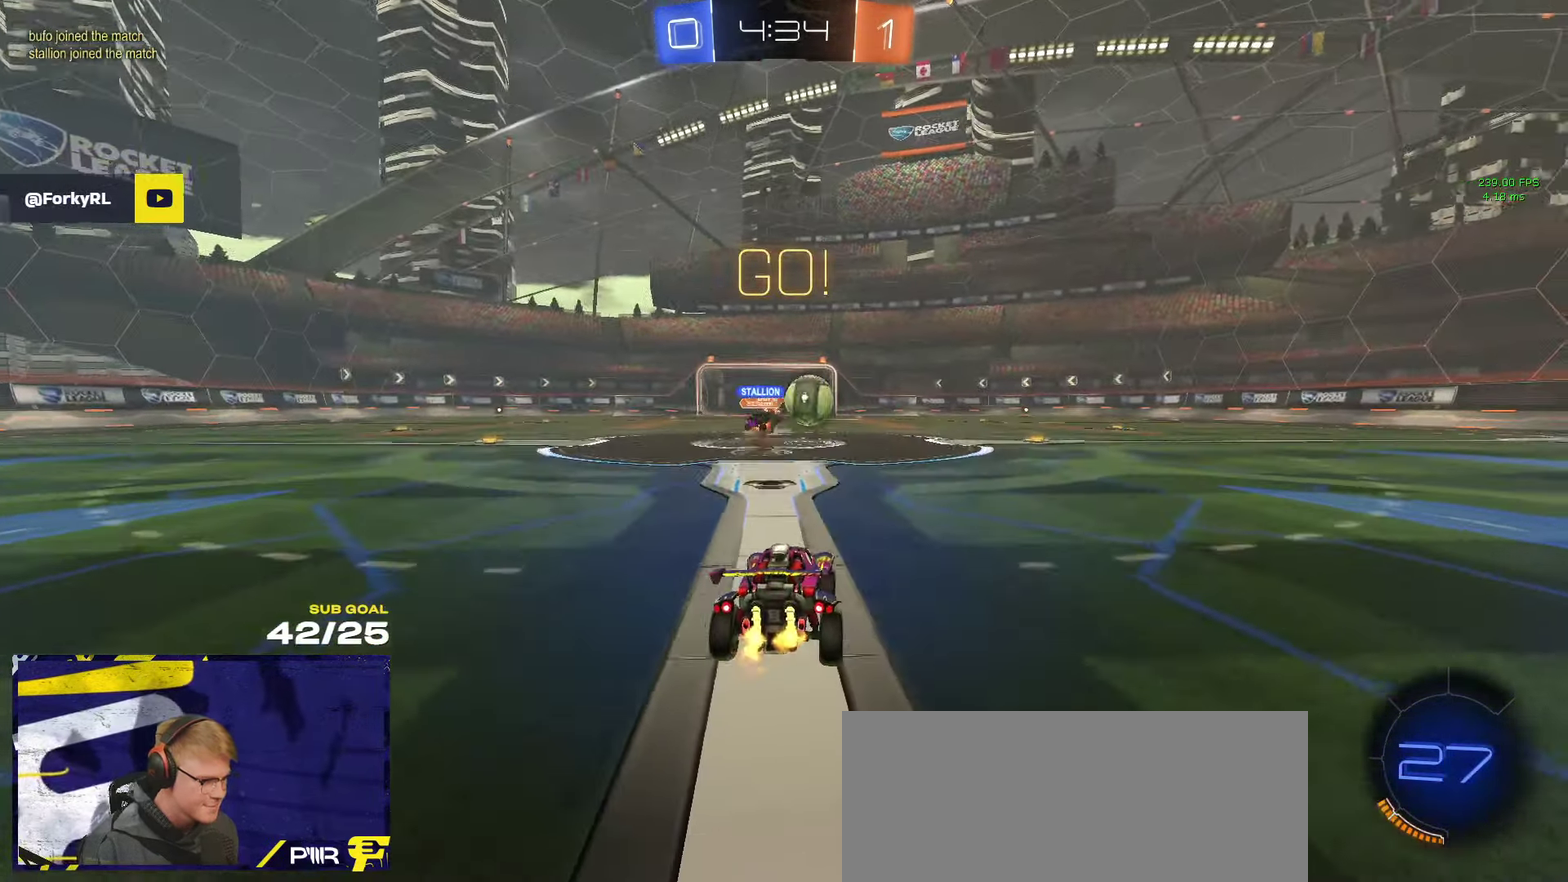
{"buttons": ["R1"], "left_stick": "right", "right_stick": "center", "events": [[83, "R1", "down"], [450, "R2", "up"]]}
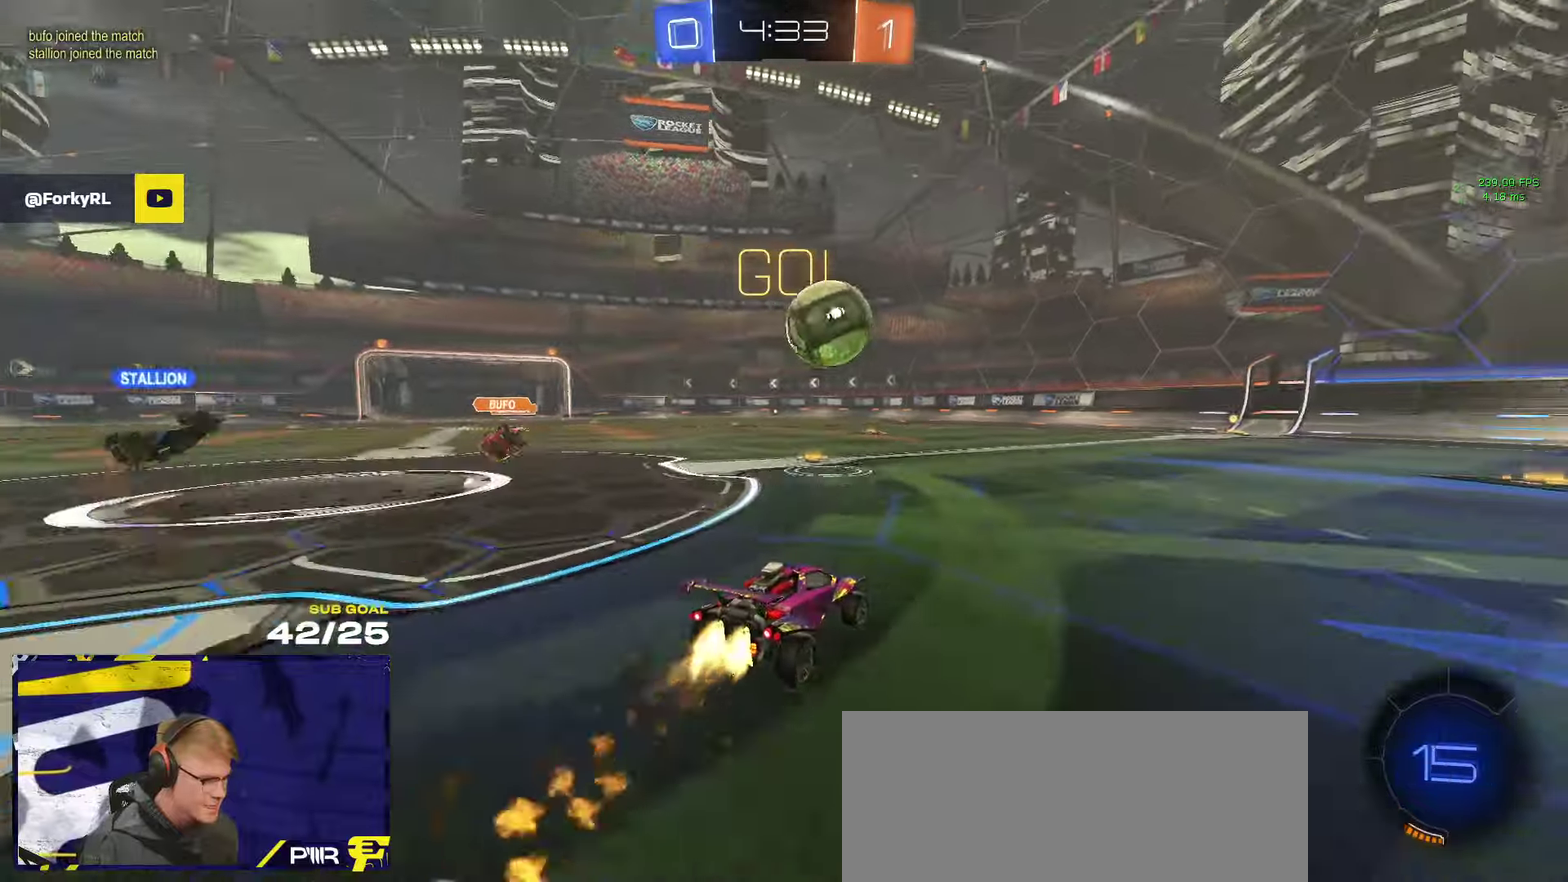
{"buttons": ["R2"], "left_stick": "center", "right_stick": "center", "events": [[100, "R1", "up"], [100, "R2", "down"], [133, "left_stick", "center"], [233, "R1", "down"], [333, "R1", "up"], [383, "left_stick", "up-left"], [433, "left_stick", "center"]]}
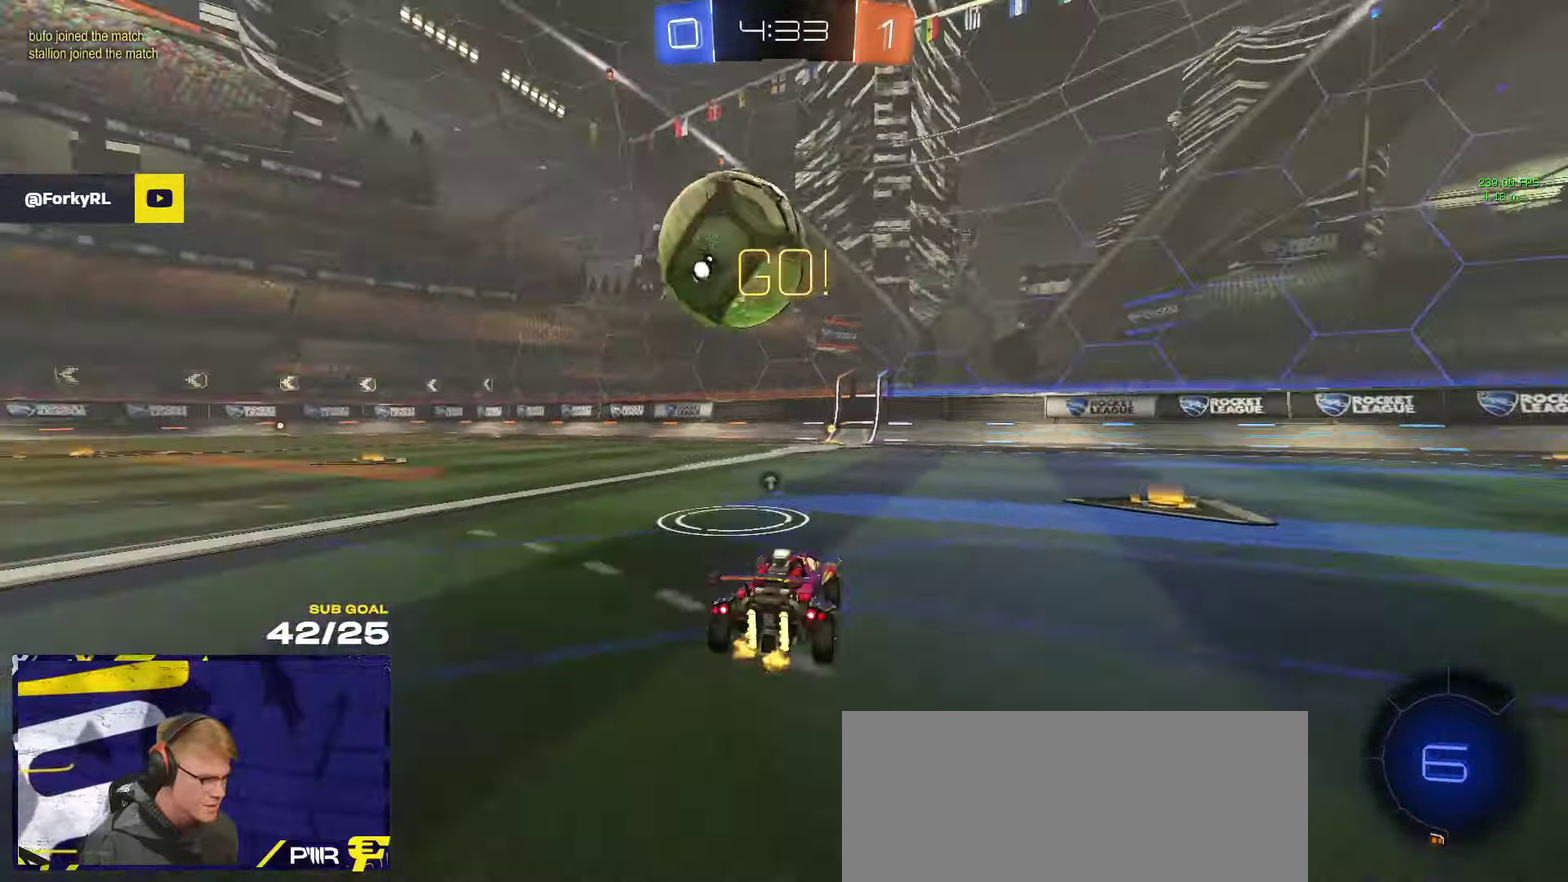
{"buttons": ["R2"], "left_stick": "right", "right_stick": "center", "events": [[50, "R2", "up"], [200, "R2", "down"], [216, "left_stick", "right"], [283, "X", "down"], [383, "X", "up"]]}
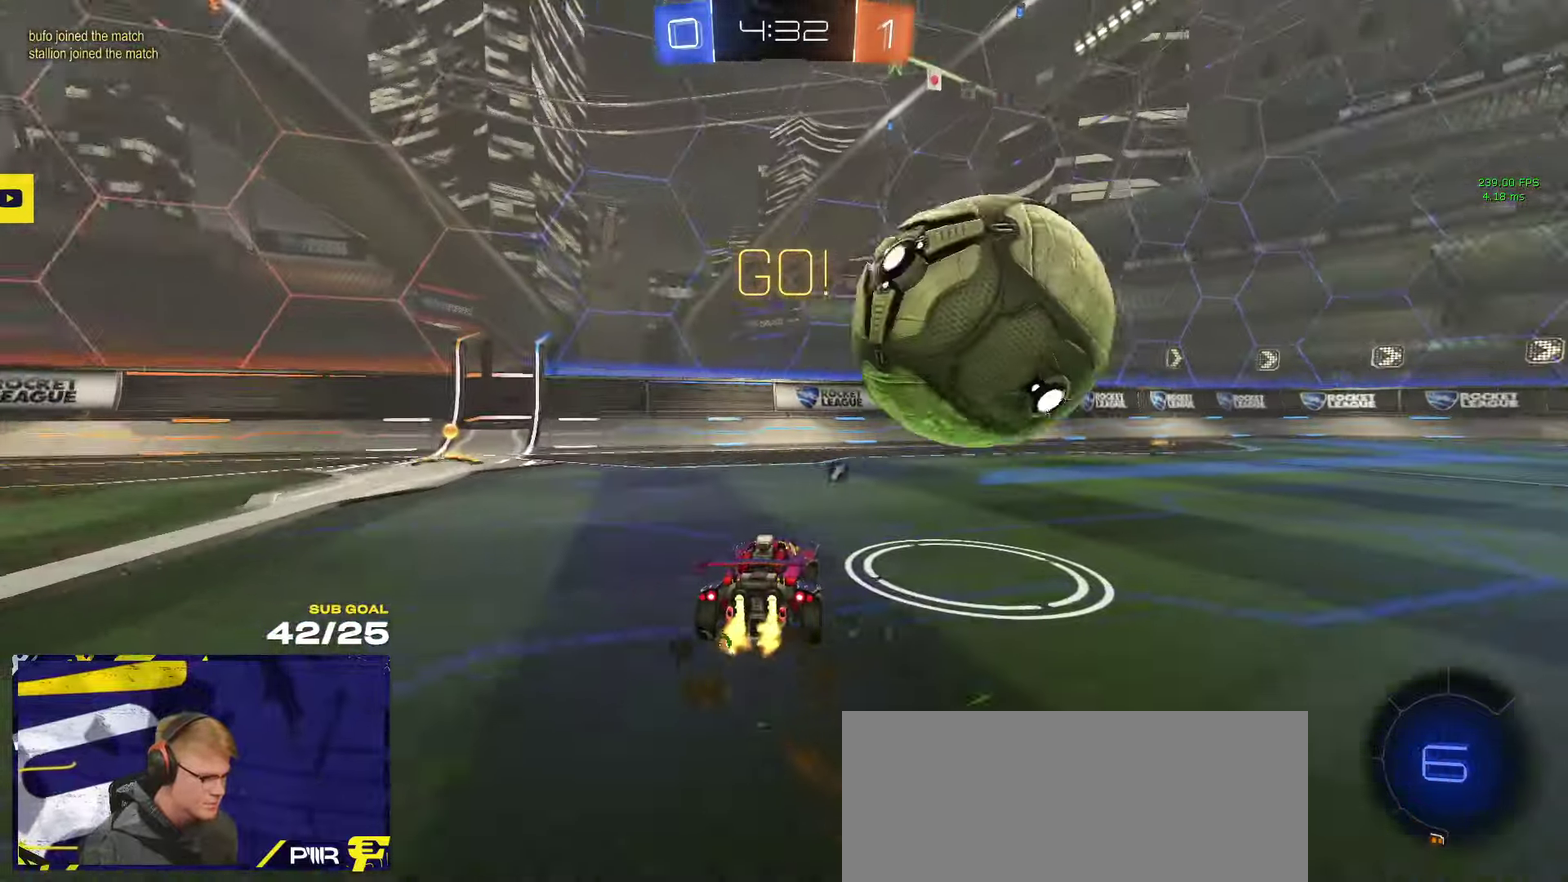
{"buttons": ["A", "R1", "R2", "L3"], "left_stick": "down-right", "right_stick": "center"}
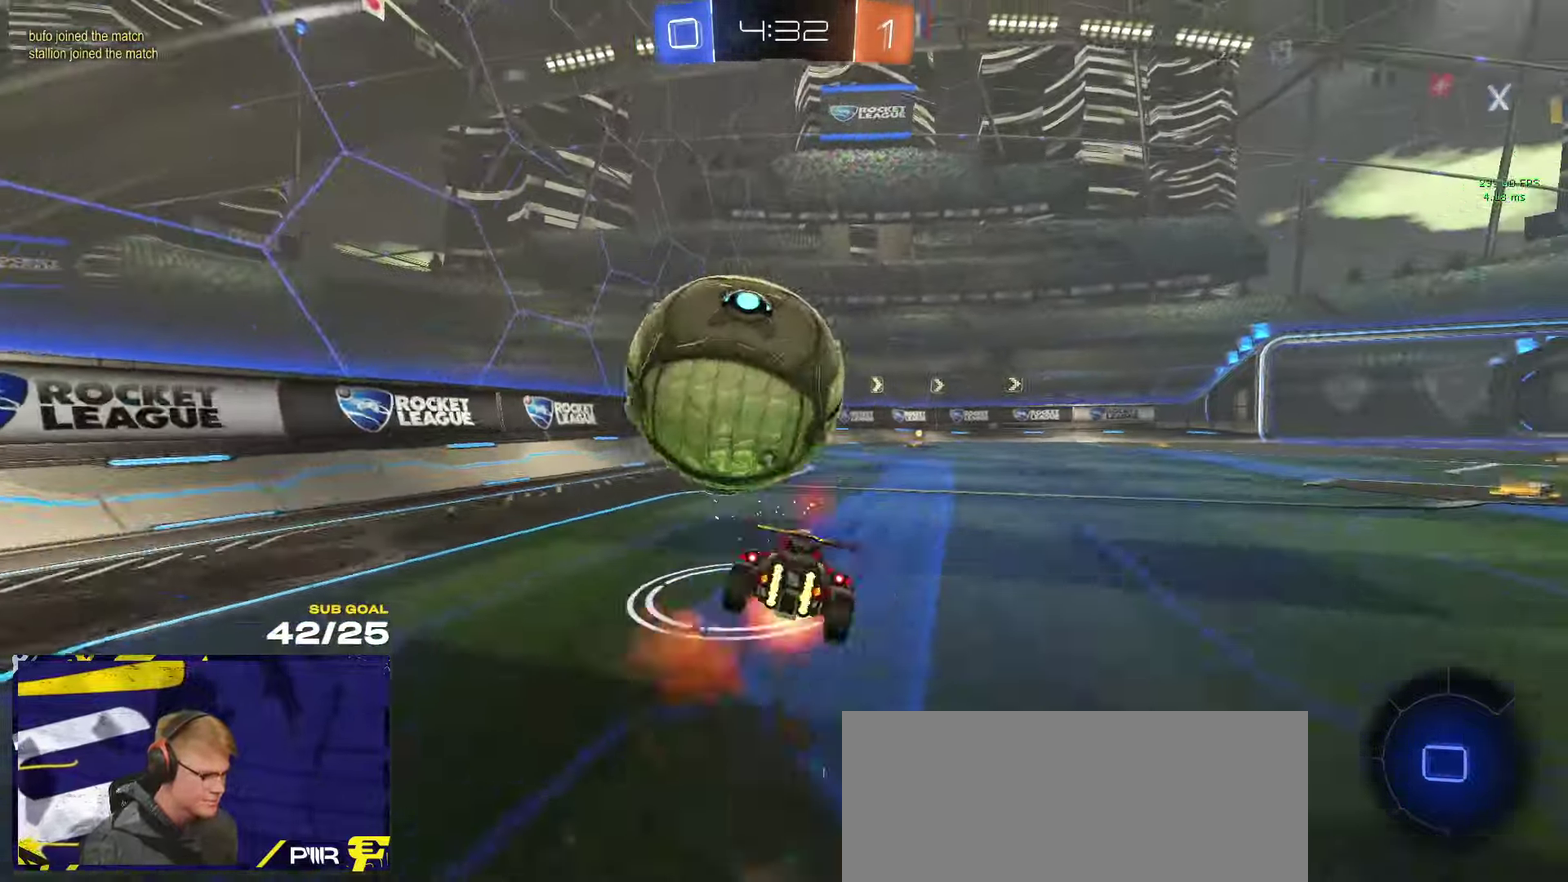
{"buttons": ["R2", "L3"], "left_stick": "down-right", "right_stick": "center"}
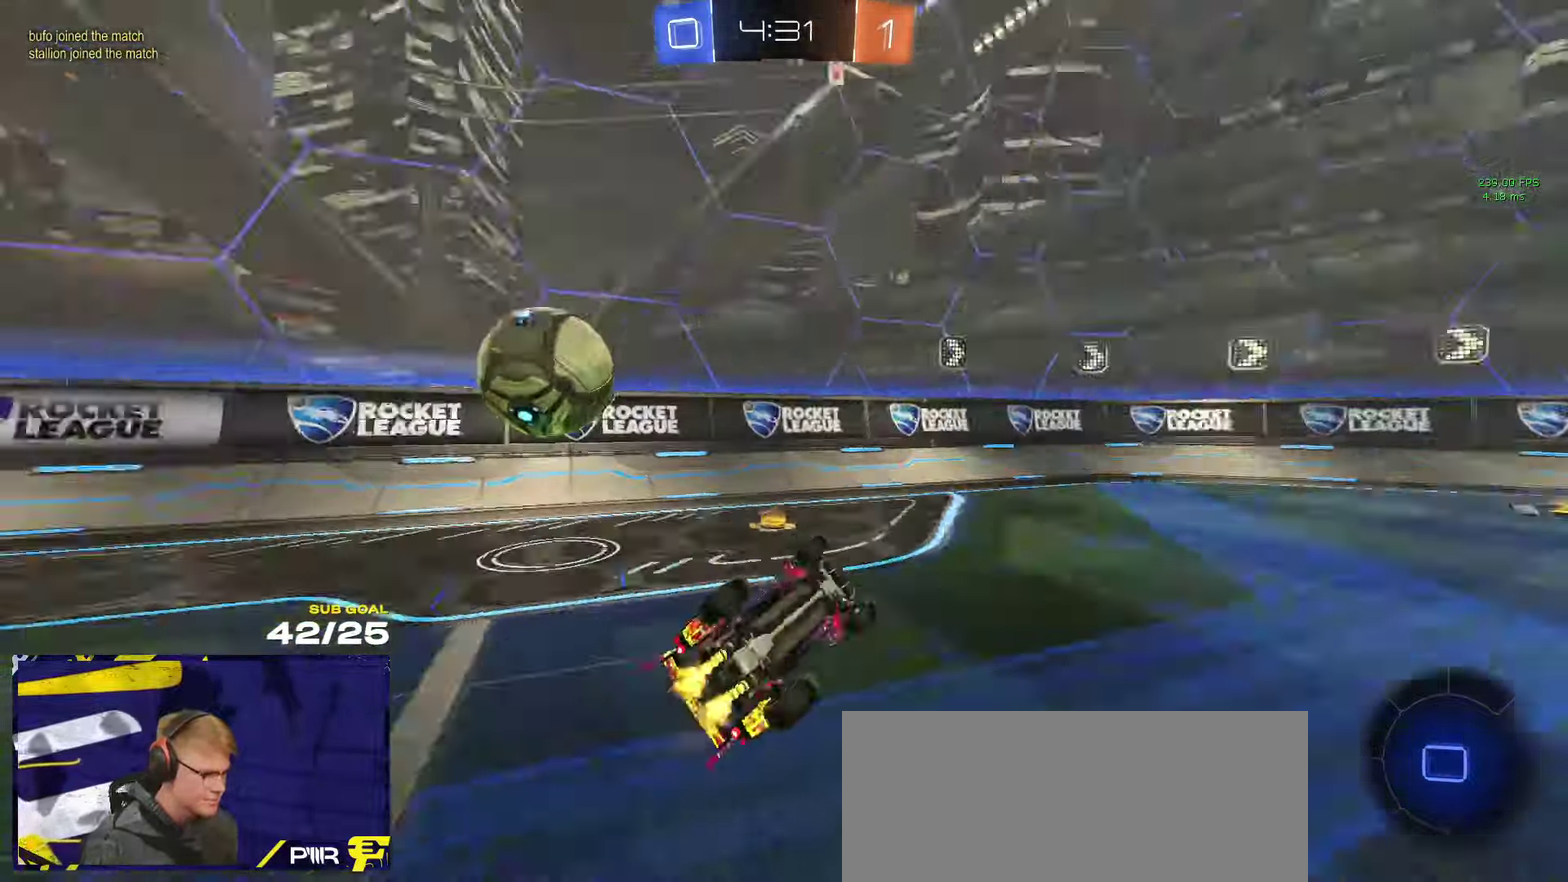
{"buttons": ["L2"], "left_stick": "right", "right_stick": "center"}
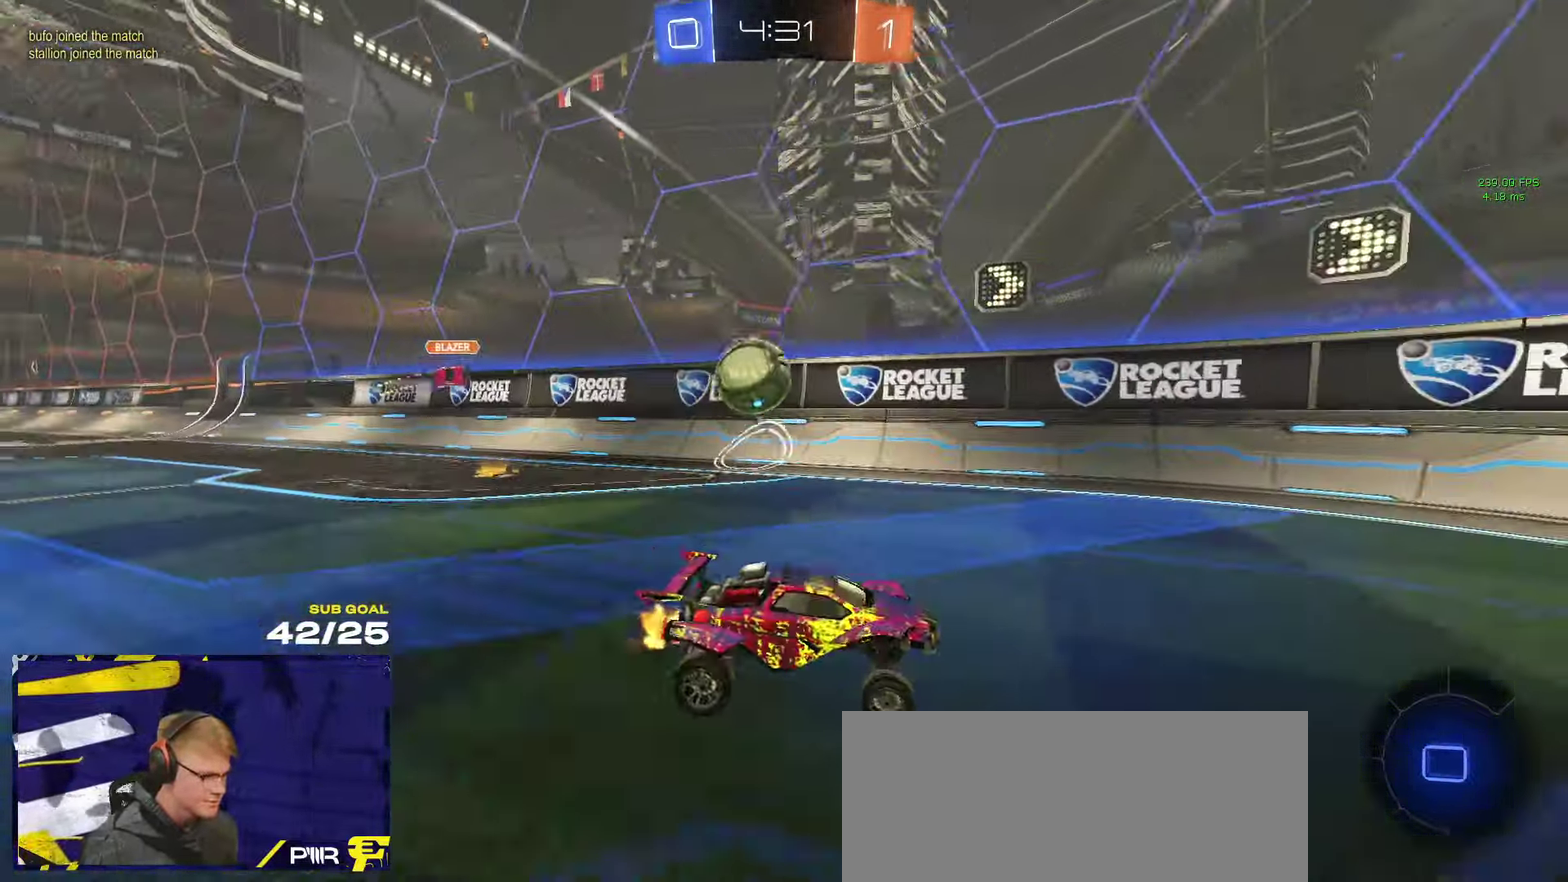
{"buttons": [], "left_stick": "left", "right_stick": "center", "events": [[150, "left_stick", "left"], [200, "left_stick", "center"], [266, "left_stick", "right"], [366, "left_stick", "left"], [450, "L2", "up"]]}
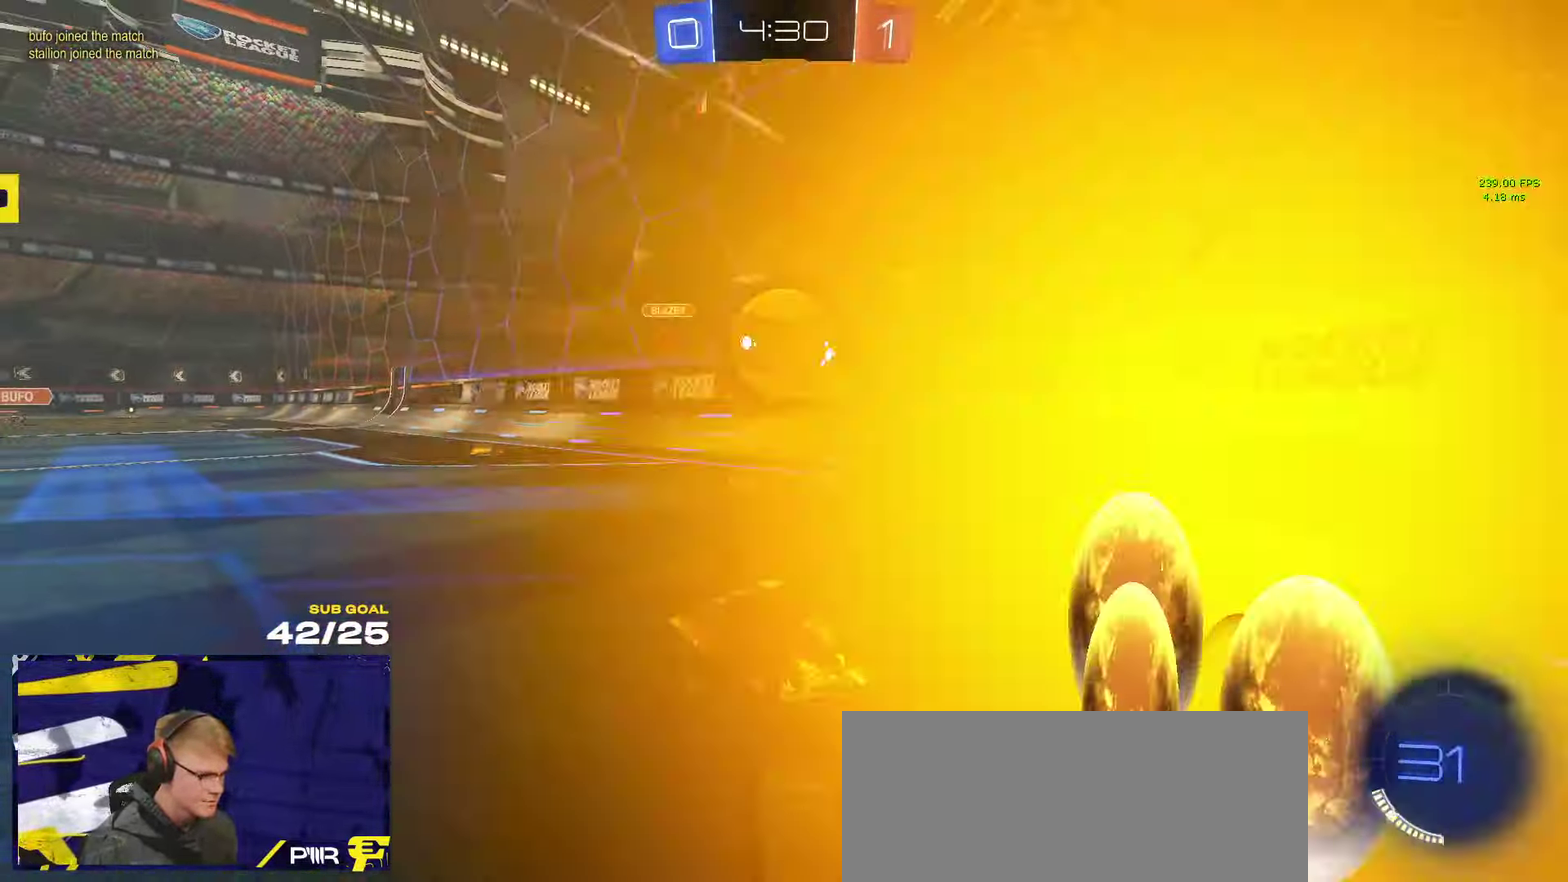
{"buttons": ["R2"], "left_stick": "right", "right_stick": "center", "events": [[183, "R2", "down"], [366, "left_stick", "right"]]}
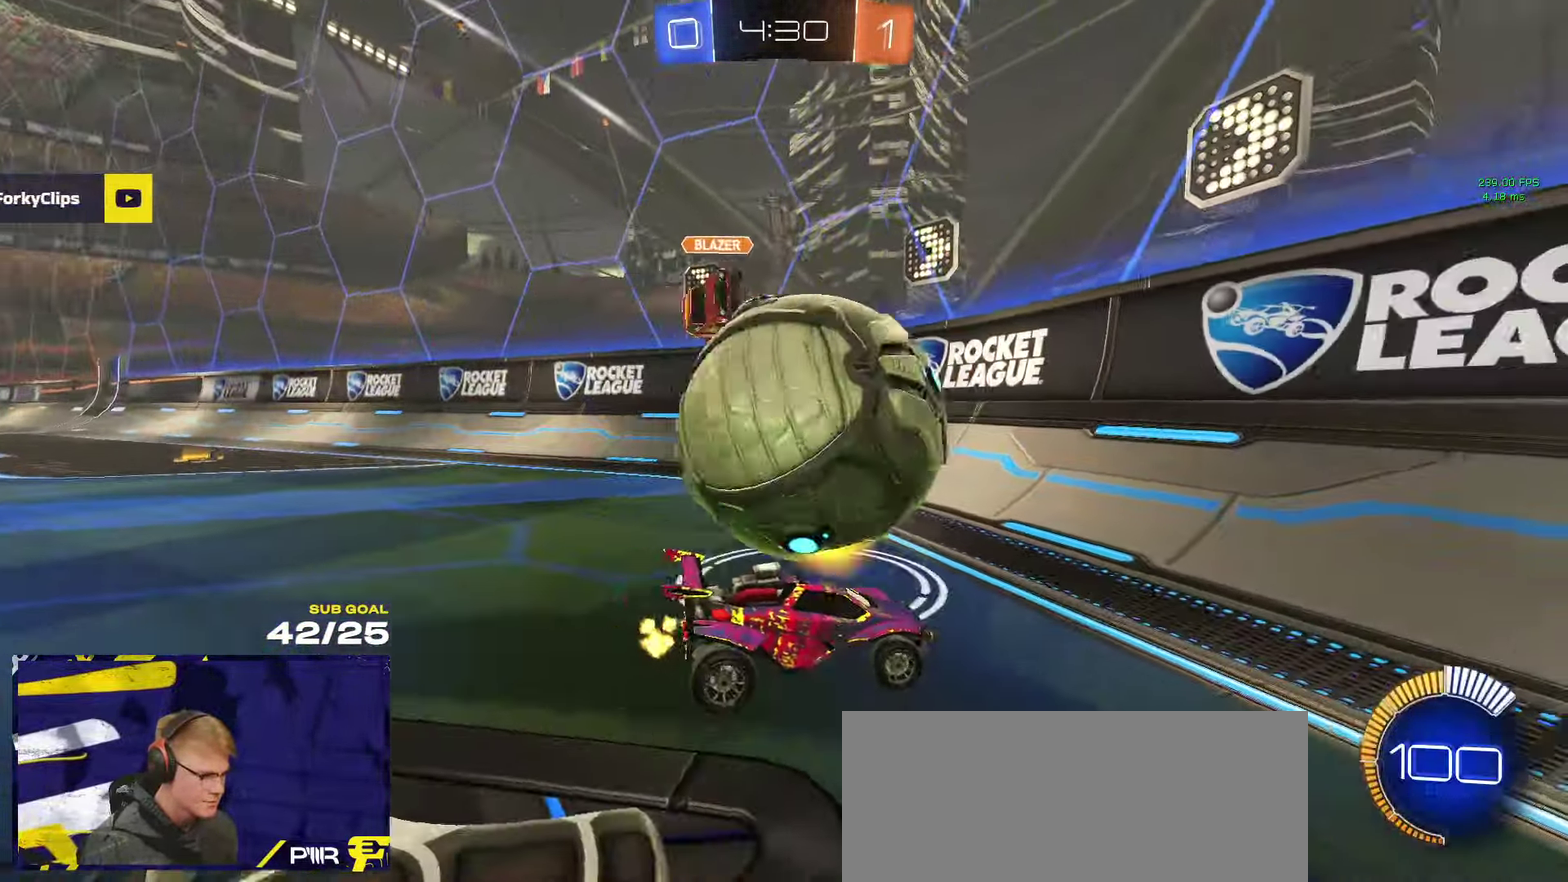
{"buttons": ["R1", "R2"], "left_stick": "down-left", "right_stick": "center", "events": [[50, "A", "down"], [50, "R1", "down"], [100, "left_stick", "down"], [150, "R2", "up"], [183, "A", "up"], [183, "left_stick", "center"], [233, "A", "down"], [233, "R2", "down"], [283, "R2", "up"], [283, "left_stick", "down"], [316, "R1", "up"], [366, "A", "up"], [366, "R2", "down"], [400, "R1", "down"], [450, "R1", "up"], [500, "R1", "down"], [500, "left_stick", "down-left"]]}
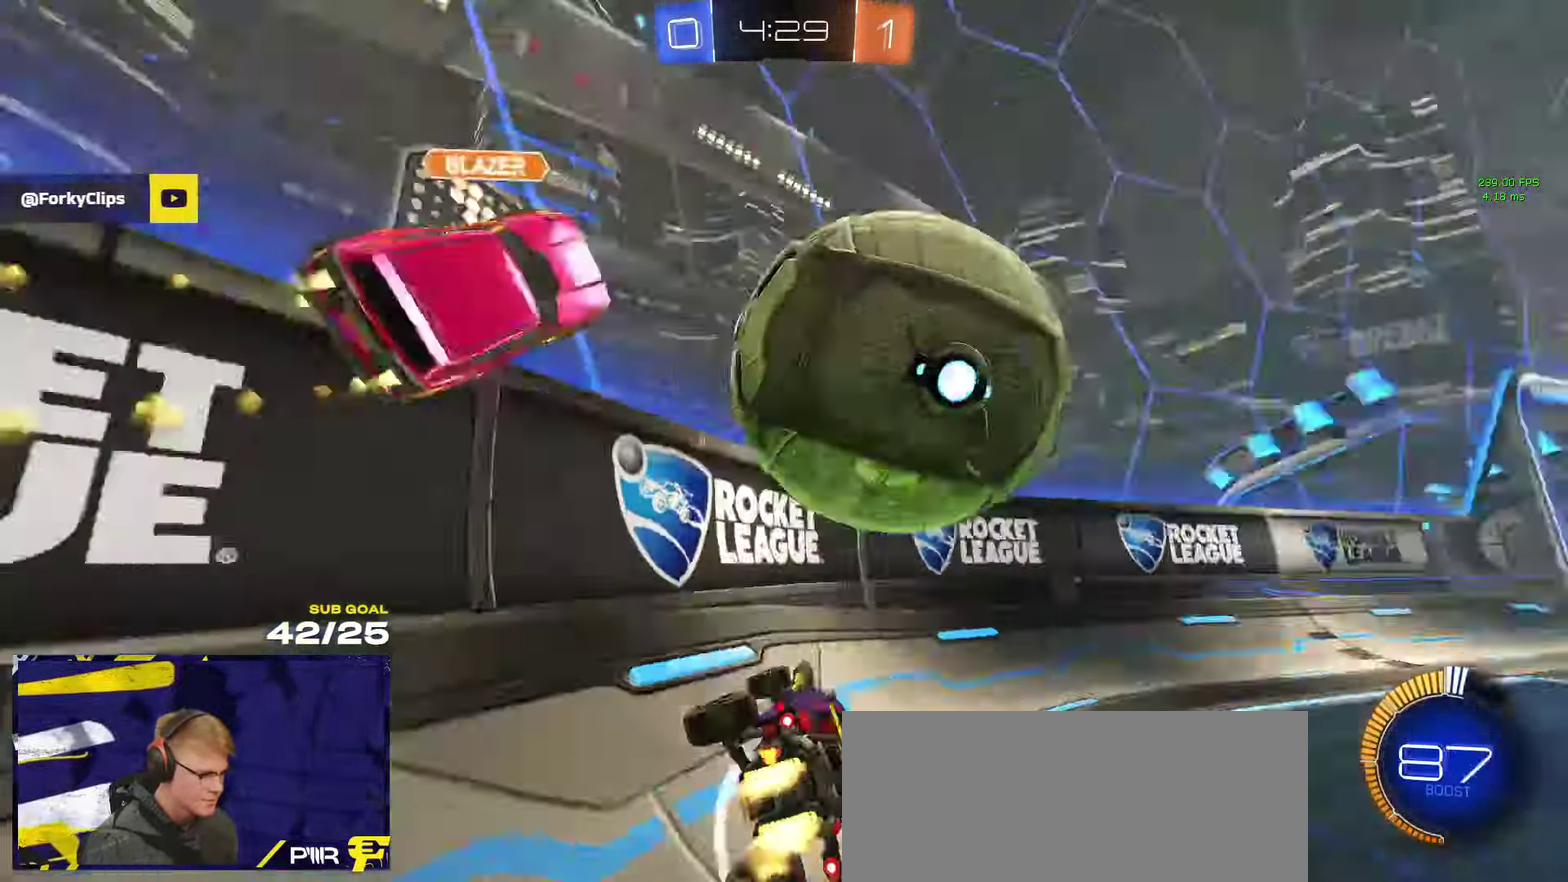
{"buttons": ["R2"], "left_stick": "right", "right_stick": "center", "events": [[133, "left_stick", "up-right"], [250, "left_stick", "center"], [366, "left_stick", "right"], [433, "R1", "up"]]}
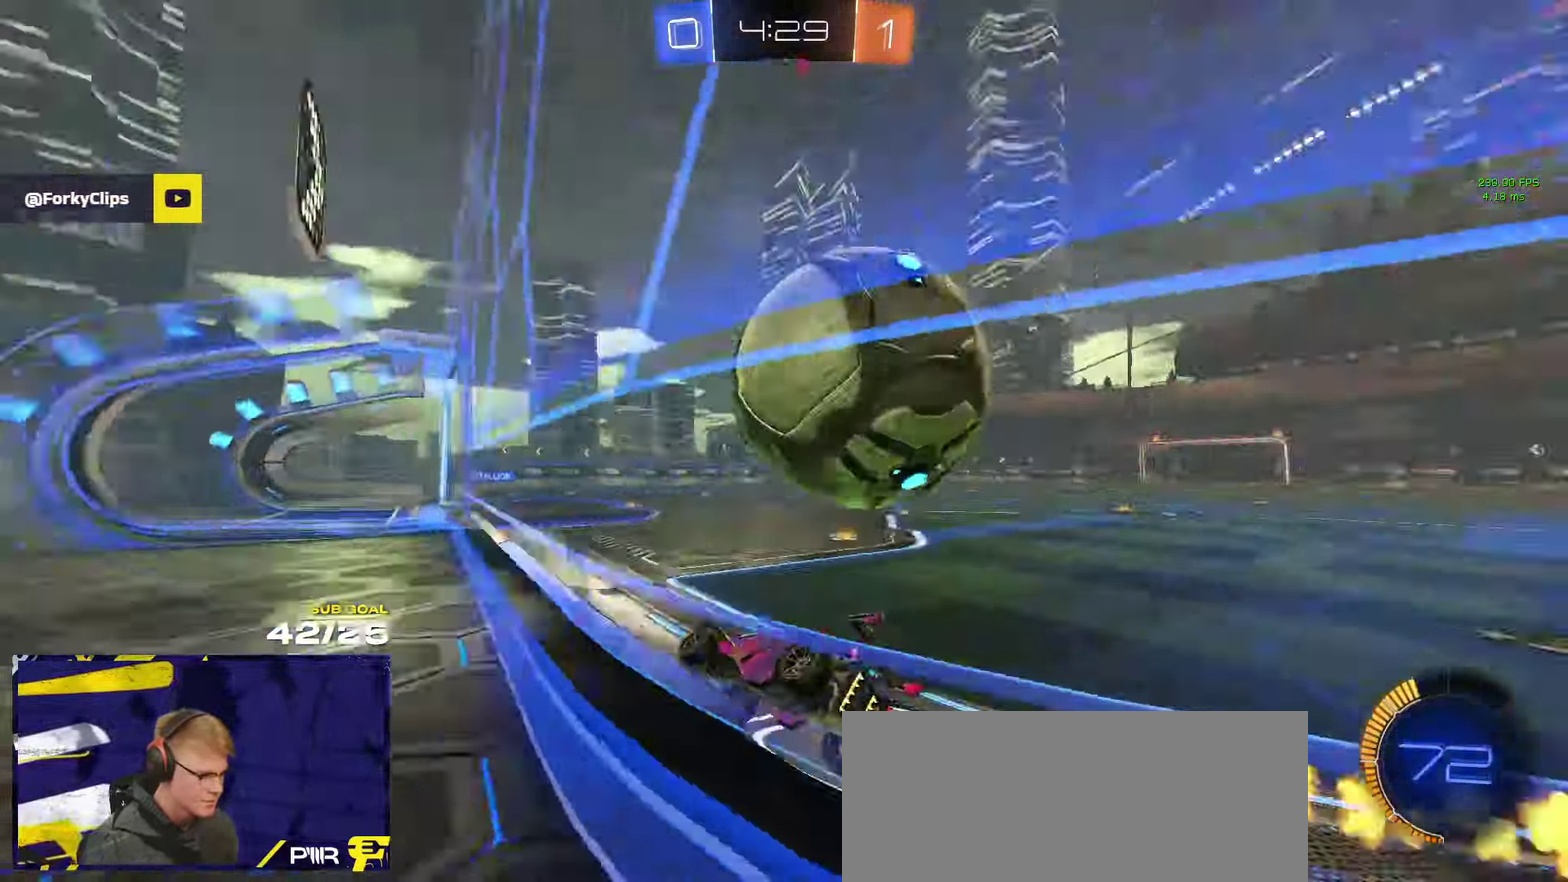
{"buttons": ["R2"], "left_stick": "right", "right_stick": "center", "events": [[50, "L2", "down"], [50, "R2", "up"], [117, "left_stick", "left"], [183, "L2", "up"], [183, "R2", "down"], [267, "left_stick", "right"], [350, "R1", "down"], [433, "R1", "up"]]}
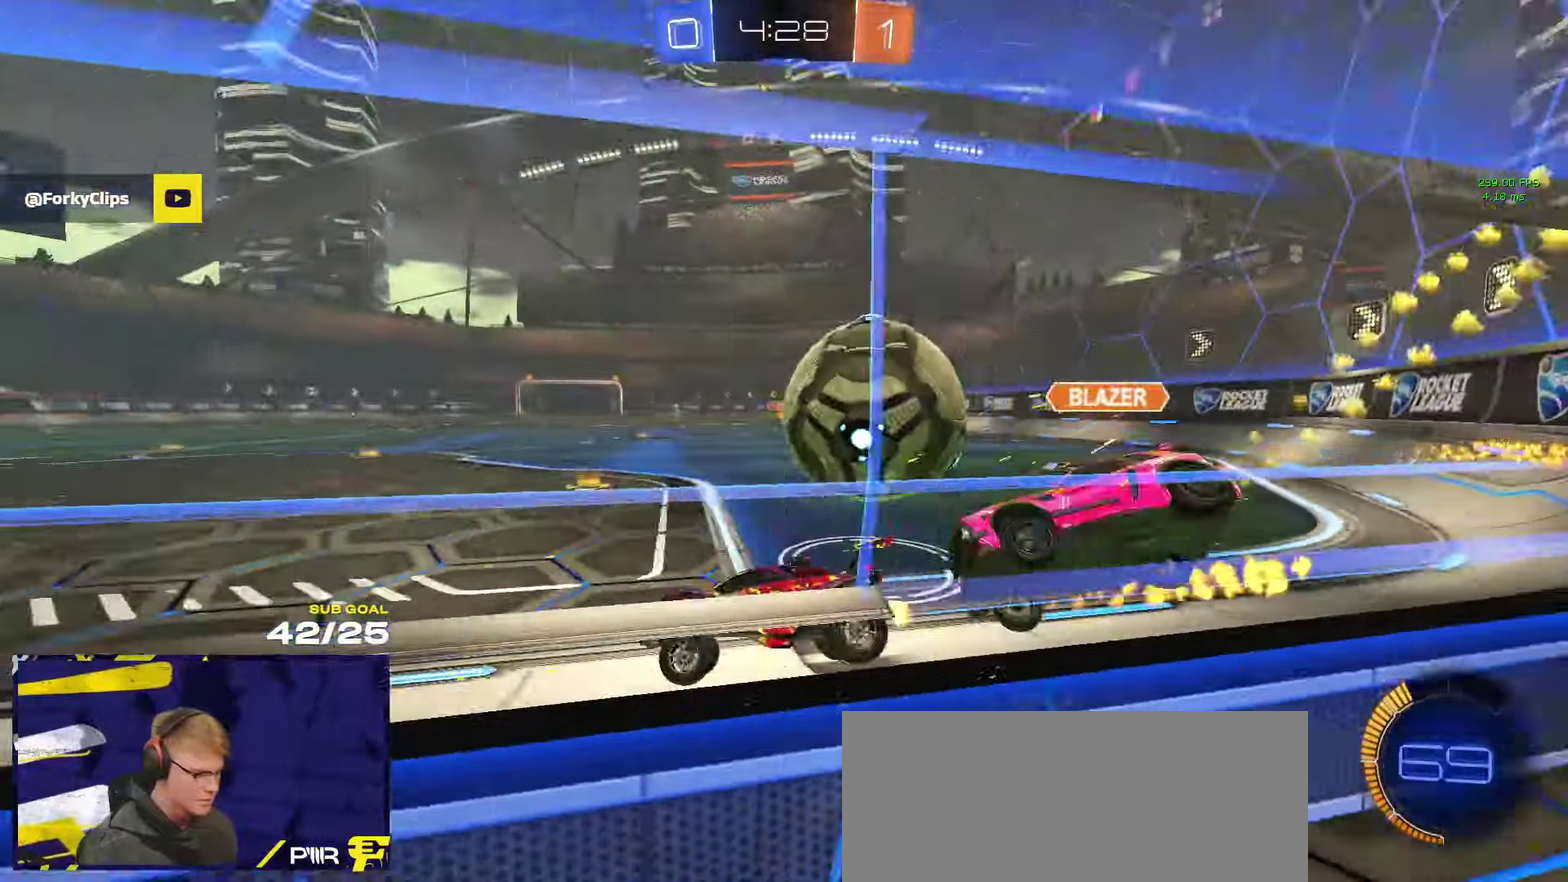
{"buttons": ["R2"], "left_stick": "right", "right_stick": "center", "events": [[50, "R2", "up"], [117, "L2", "down"], [217, "left_stick", "left"], [467, "L2", "up"], [500, "R2", "down"], [500, "left_stick", "right"]]}
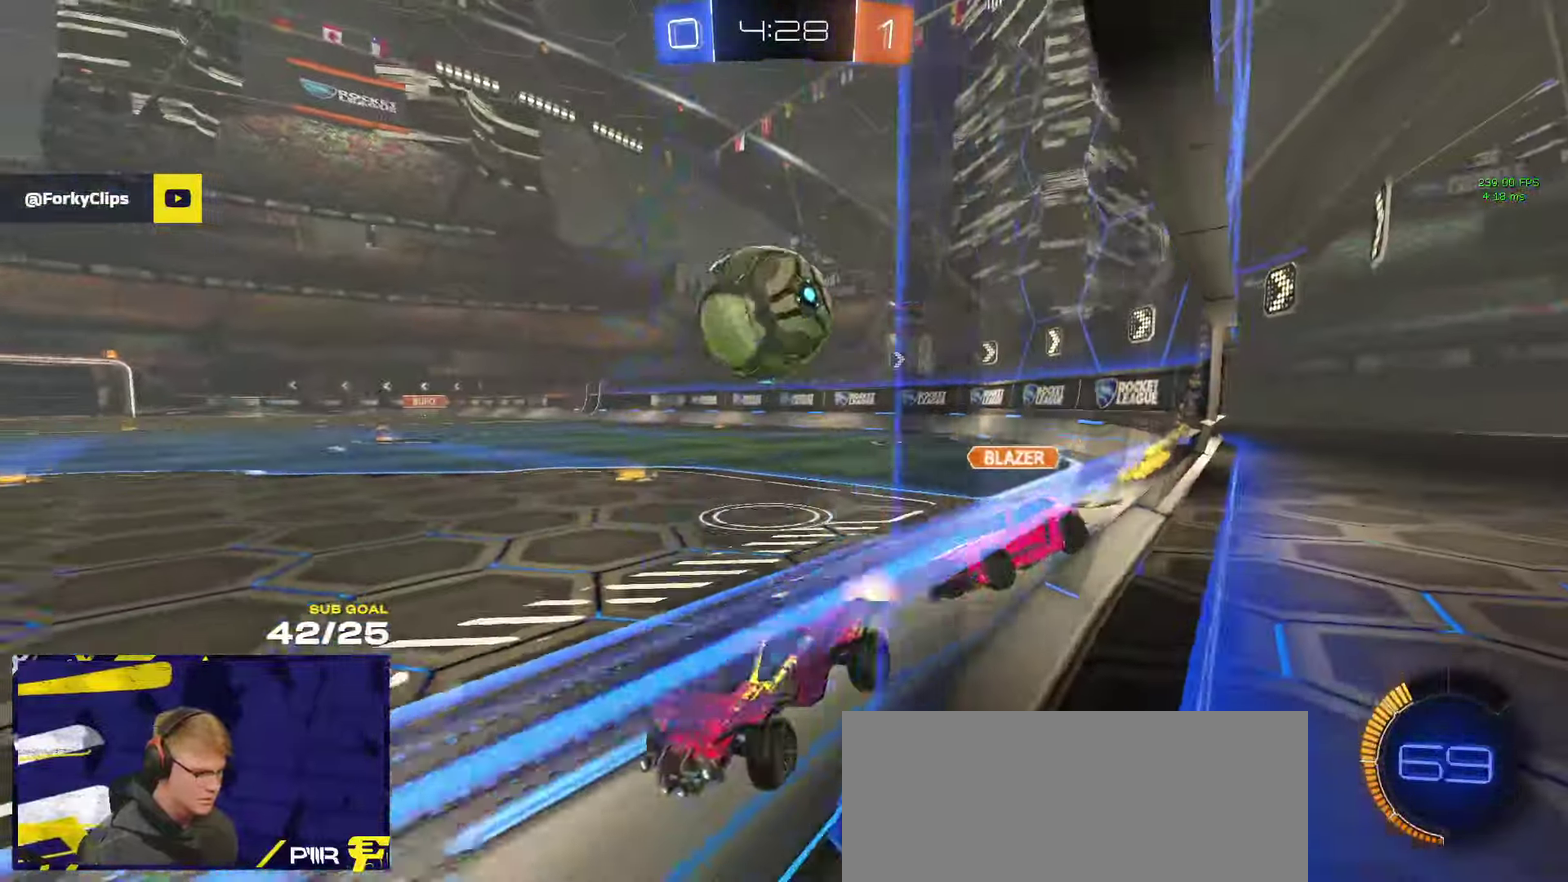
{"buttons": ["R2"], "left_stick": "left", "right_stick": "center", "events": [[117, "R2", "up"], [417, "R2", "down"], [417, "left_stick", "center"], [467, "left_stick", "left"]]}
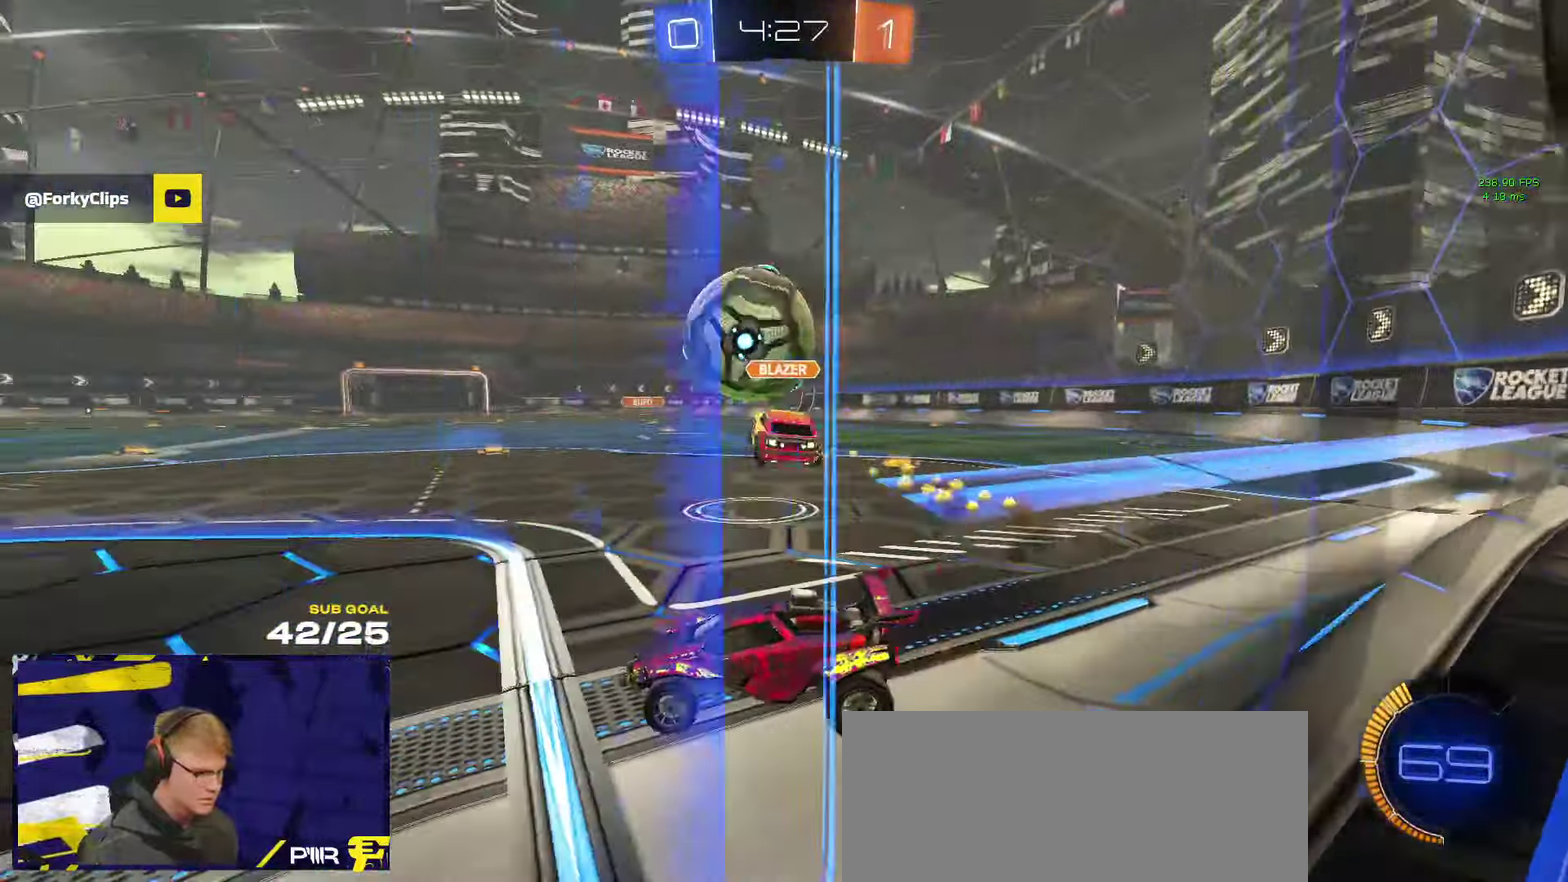
{"buttons": ["L2"], "left_stick": "left", "right_stick": "center", "events": [[100, "left_stick", "right"], [367, "R2", "up"], [417, "left_stick", "left"], [467, "L2", "down"]]}
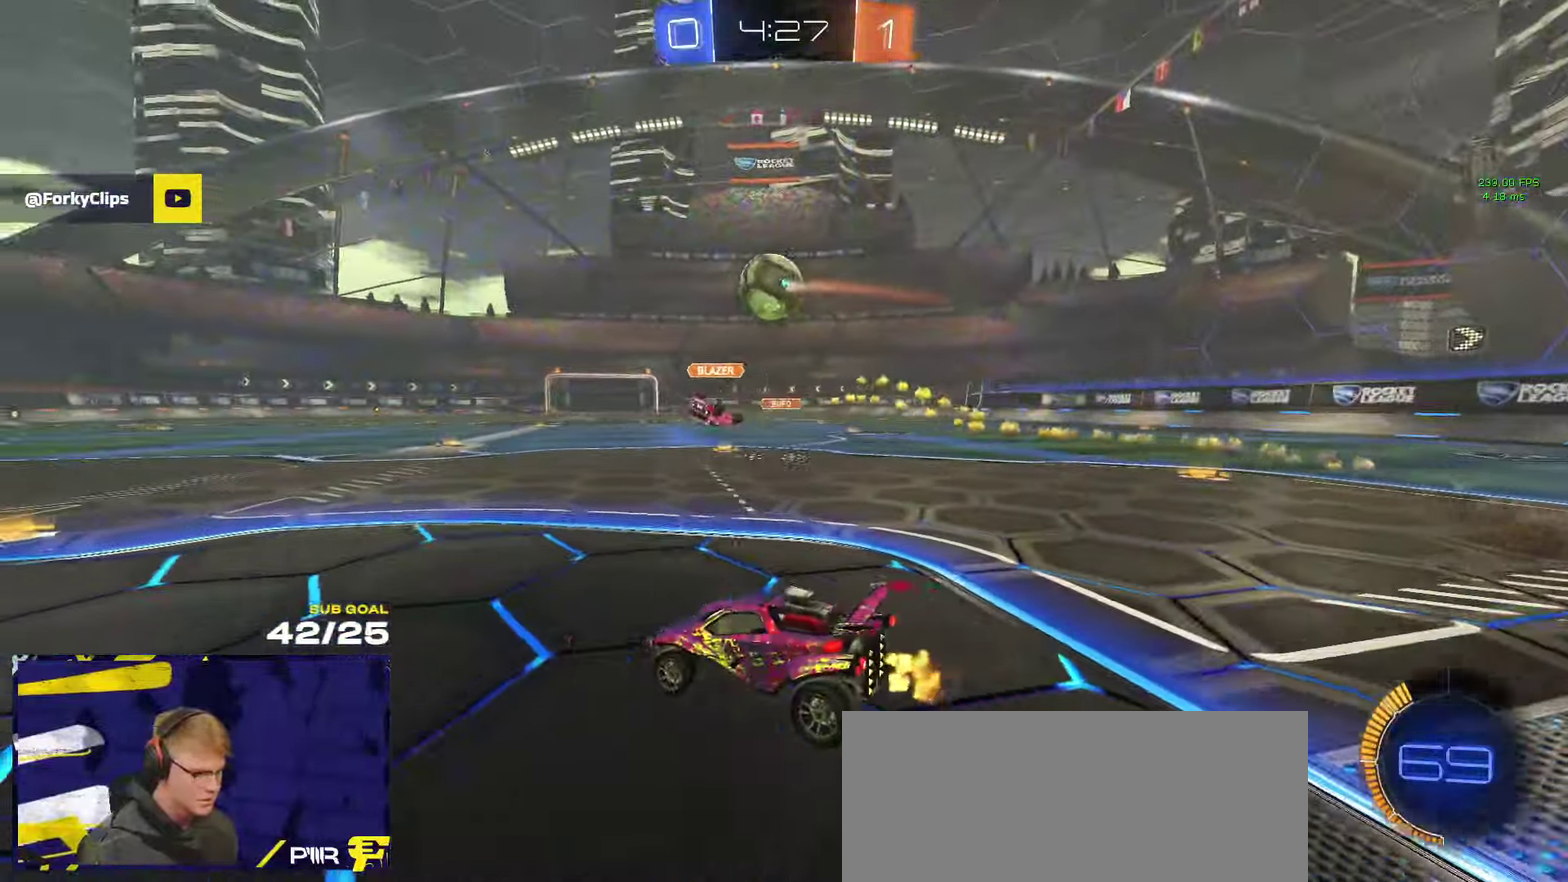
{"buttons": ["R2"], "left_stick": "left", "right_stick": "center", "events": [[50, "L2", "up"], [50, "R2", "down"], [117, "right_stick", "left"], [467, "right_stick", "center"]]}
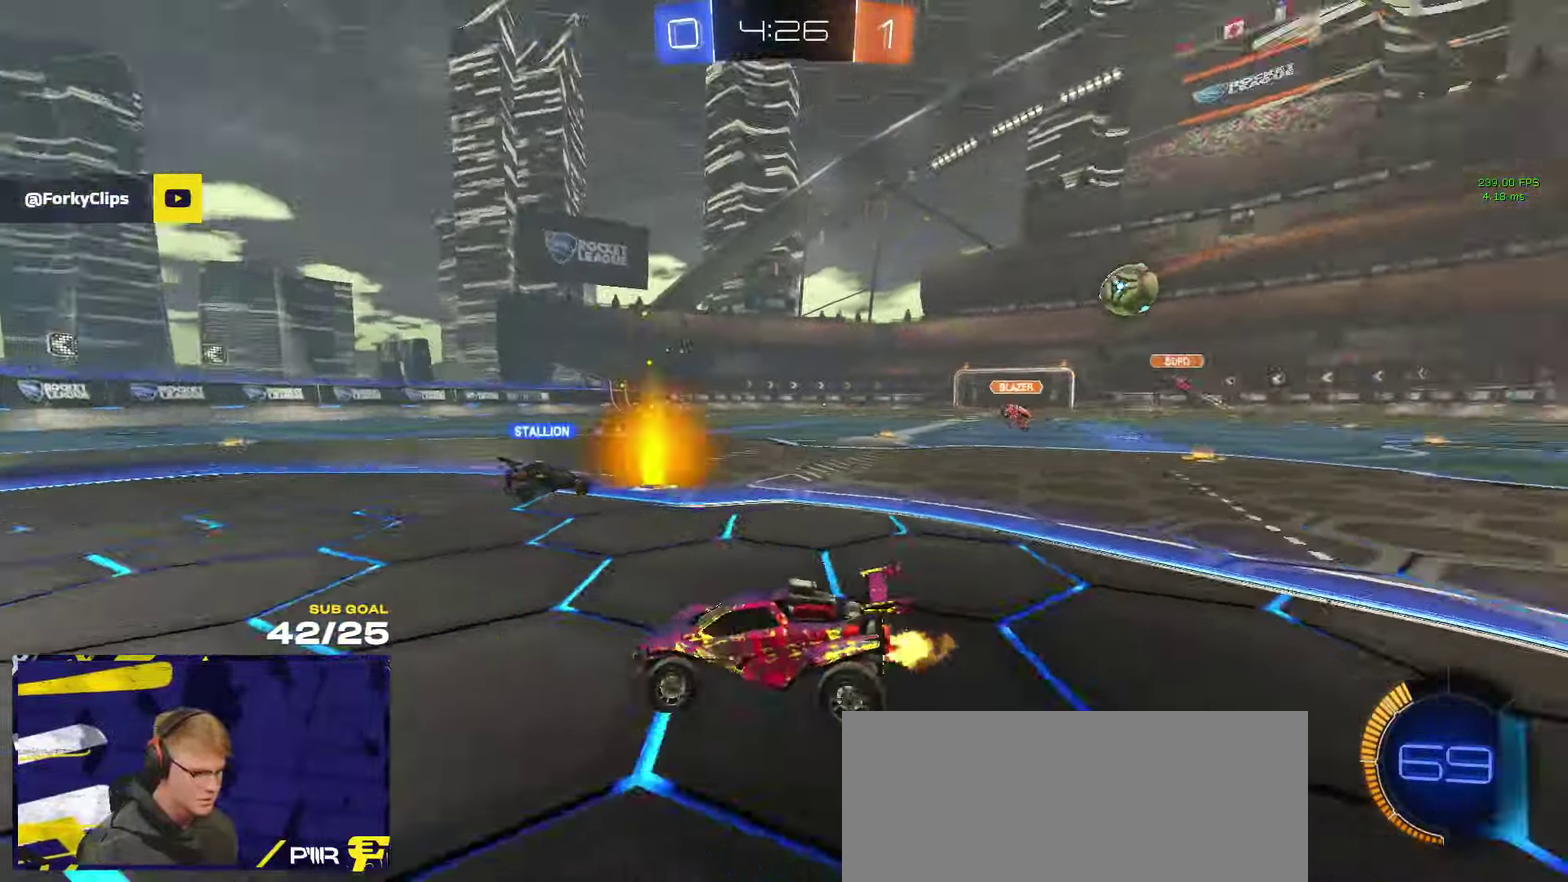
{"buttons": ["R2"], "left_stick": "center", "right_stick": "center", "events": [[317, "left_stick", "center"]]}